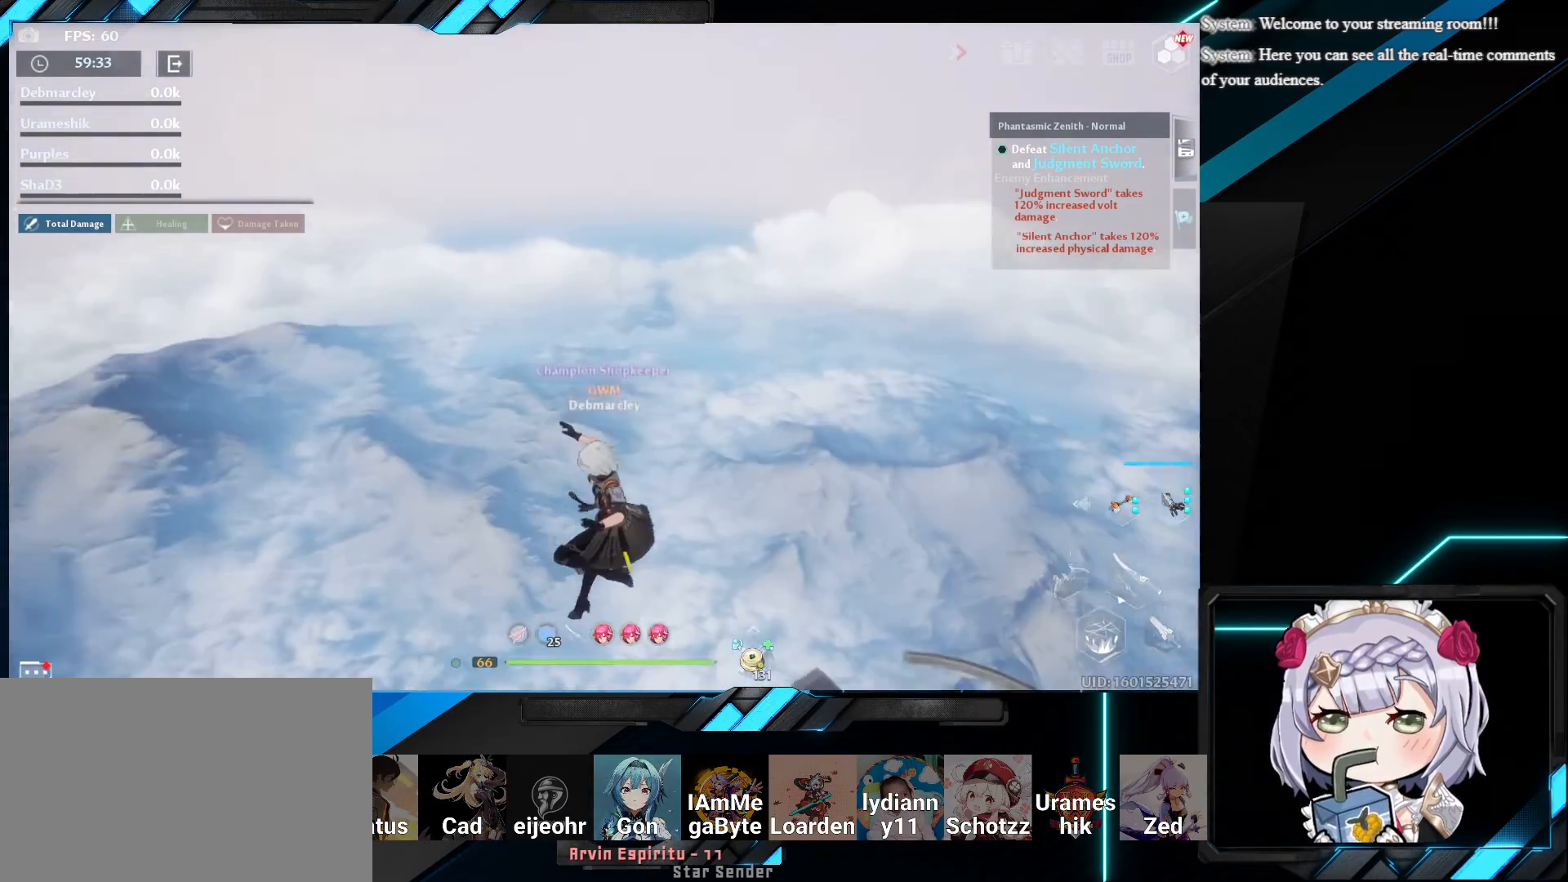
Gameplay with keyboard and mouse; each line is a JSON object with the keys and mouse buttons held at the frame after it. "events" lists presses ("down") and releases ("up") of "1", "2", "3", "4", "5", "a", "alt", "b", "c", "caps_lock", "ctrl", "d", "e", "f", "g", "q", "r", "s", "shift", "space", "super", "t", "tab", "tilde", "v", "w", "x", "z", "mouse_left", "mouse_wheel", "mouse_right", "mouse_mb4" and "mouse_mb5" between this image and that frame as [ms after this image, input, new state], when the widget could be followed in between. "mouse_left", "mouse_wheel", "mouse_right", "mouse_mb4", "mouse_mb5" = the "left", "wheel", "right", "mb4", "mb5" buttons of the "mouse" list. No other keys are recorded. "wheel" means that the mouse wheel is clicked or scrolled. Mouse movement is not recorded.
{"keys": [], "mouse": [], "events": []}
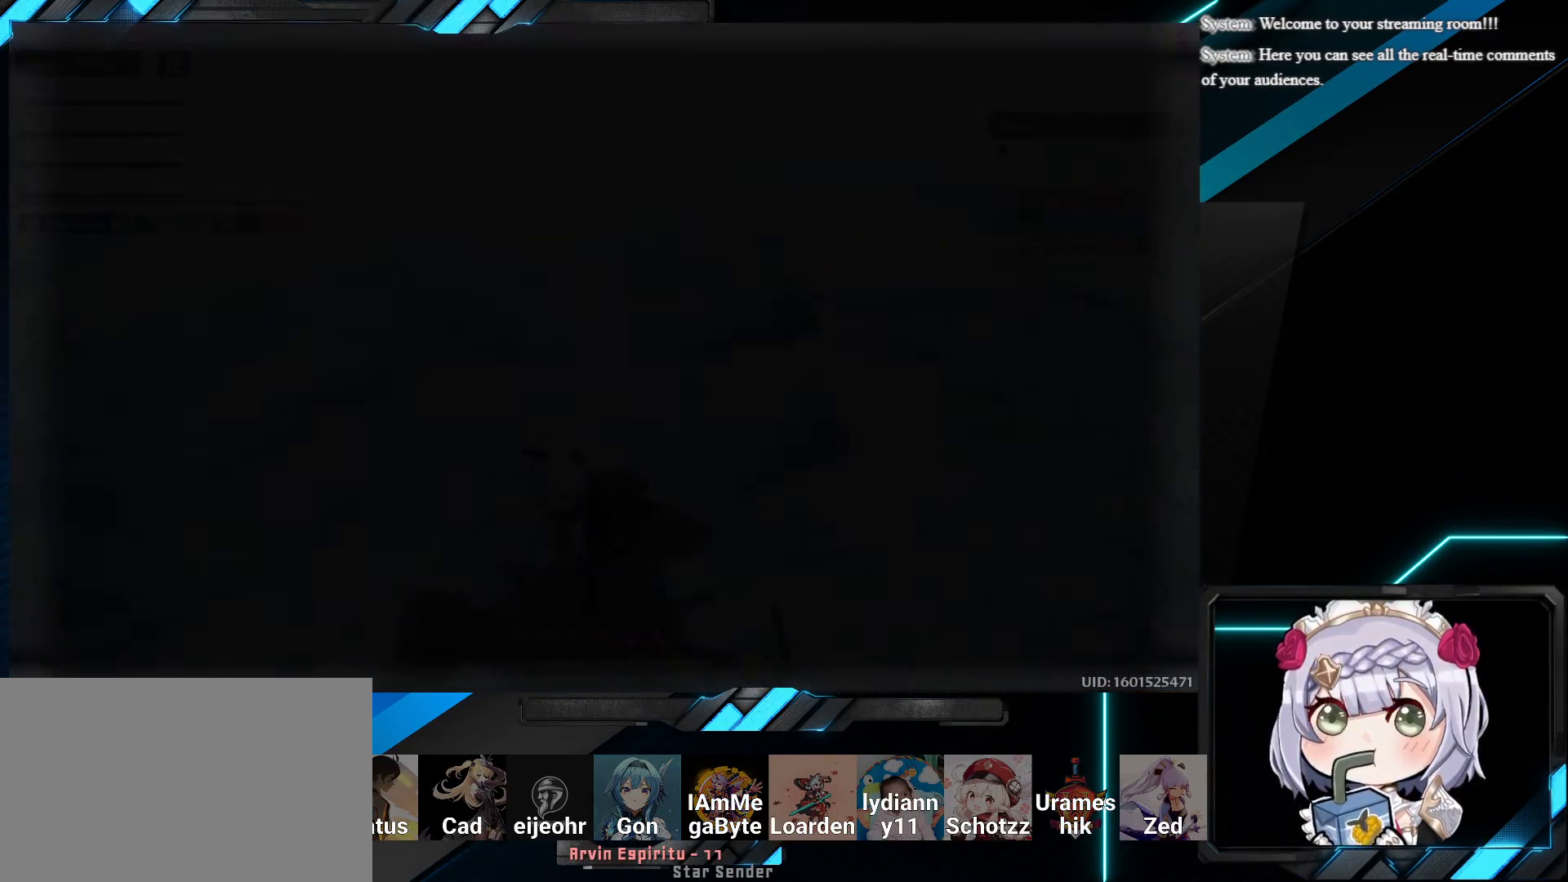
{"keys": [], "mouse": [], "events": []}
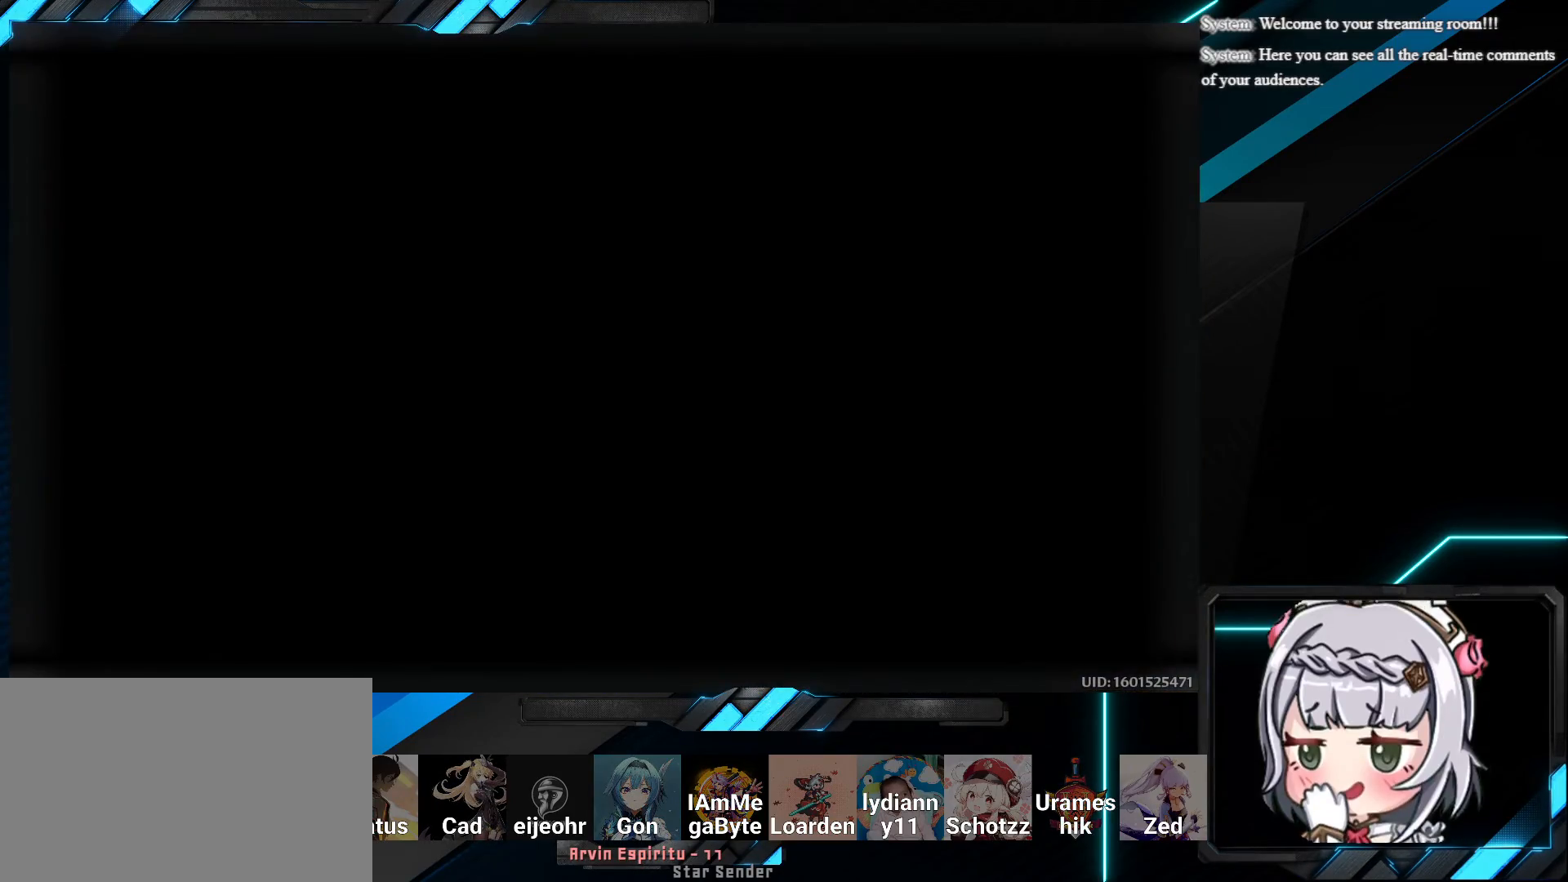
{"keys": [], "mouse": [], "events": []}
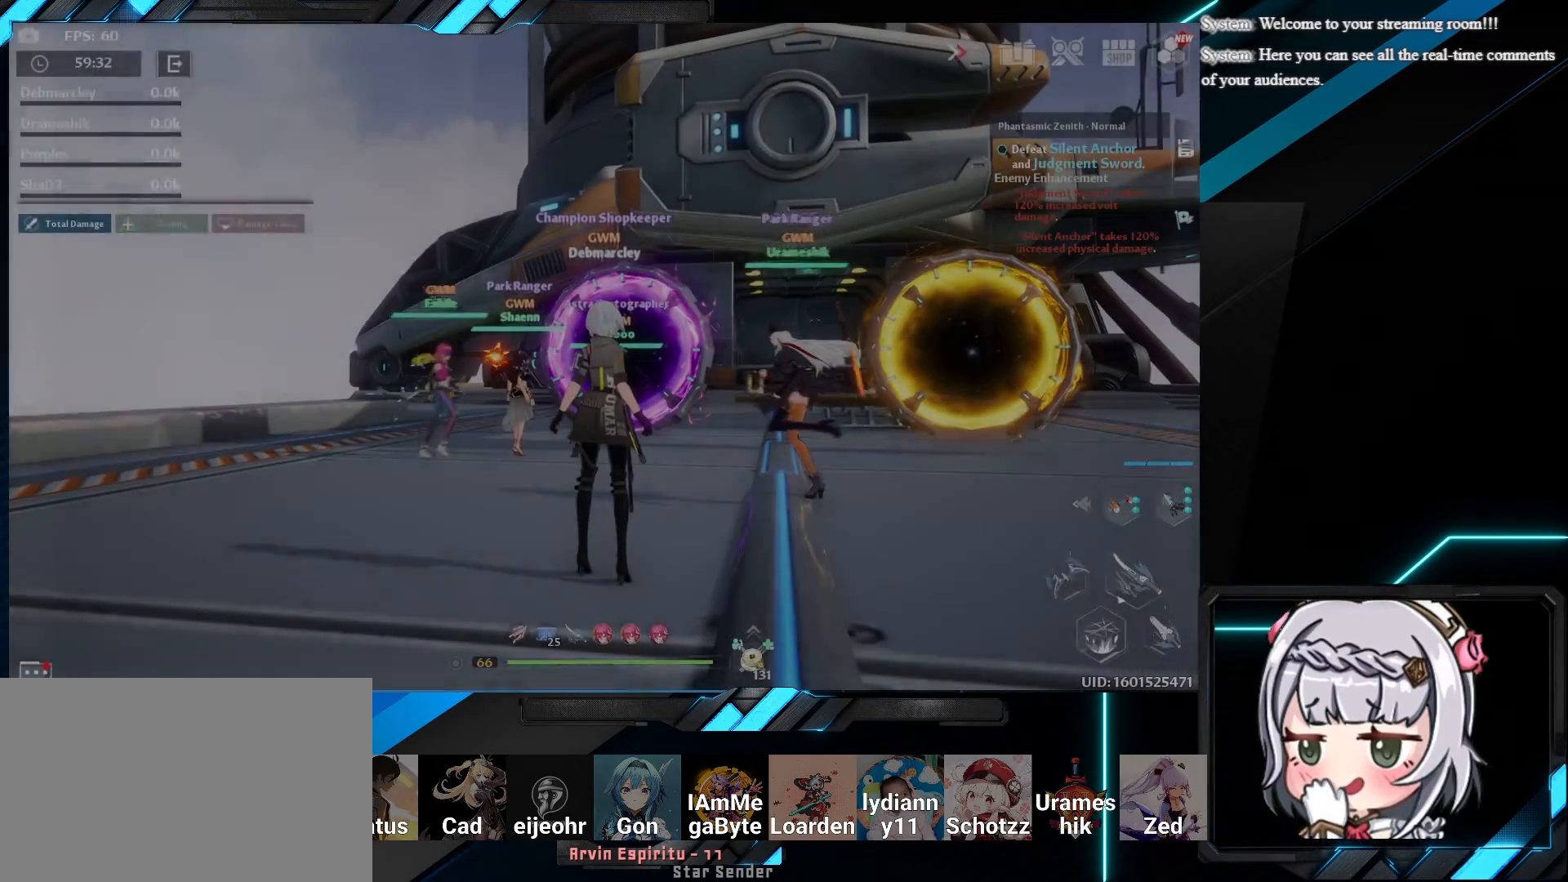
{"keys": [], "mouse": [], "events": [[33, "b", "down"], [183, "b", "up"]]}
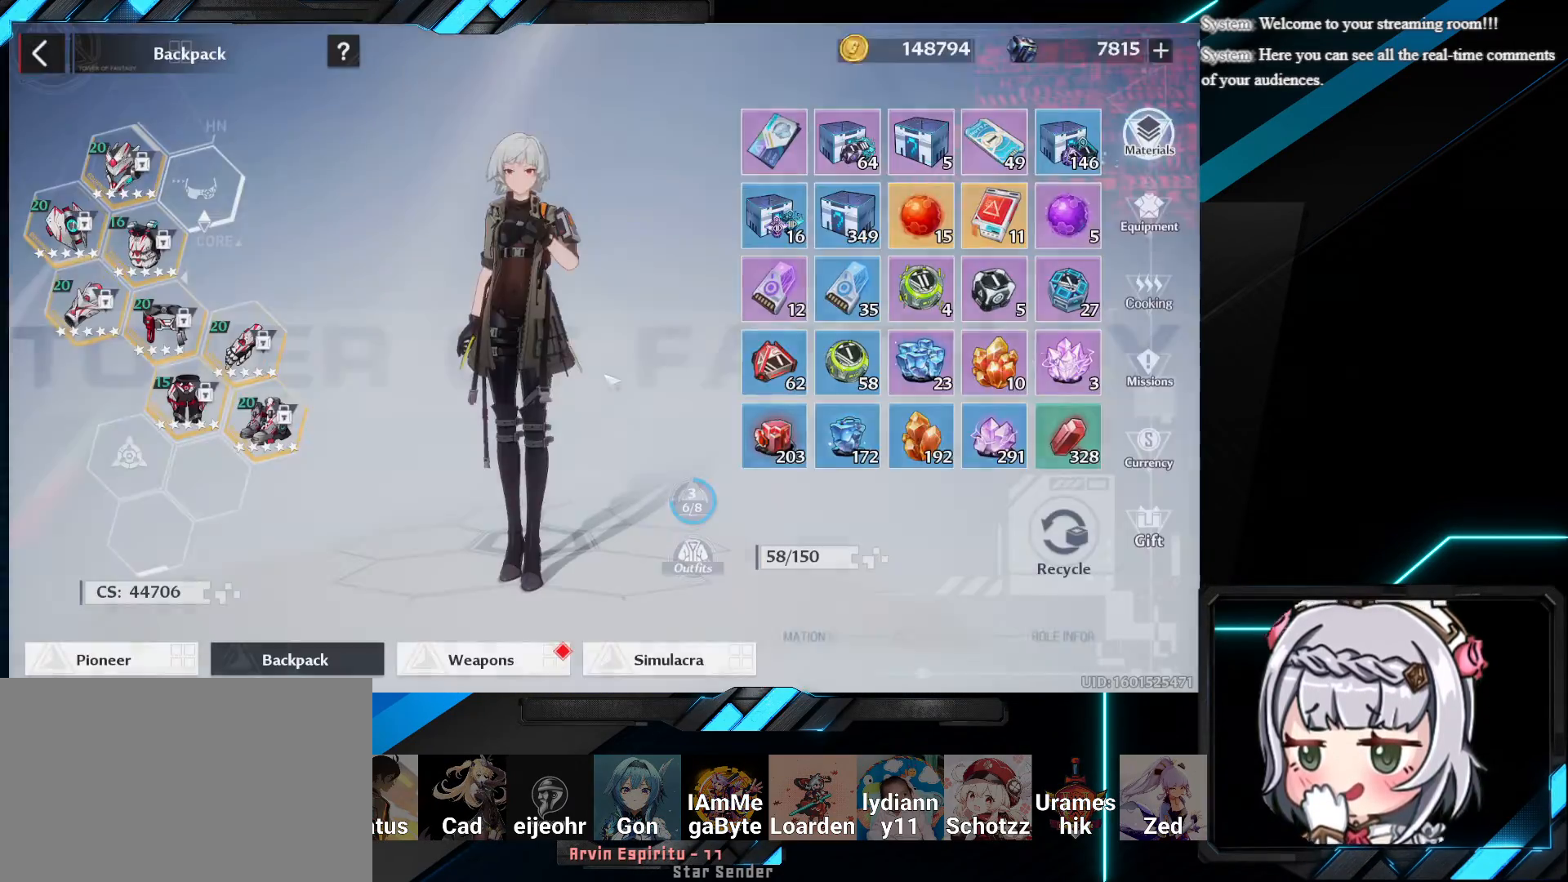
{"keys": [], "mouse": [], "events": [[183, "b", "down"], [333, "b", "up"]]}
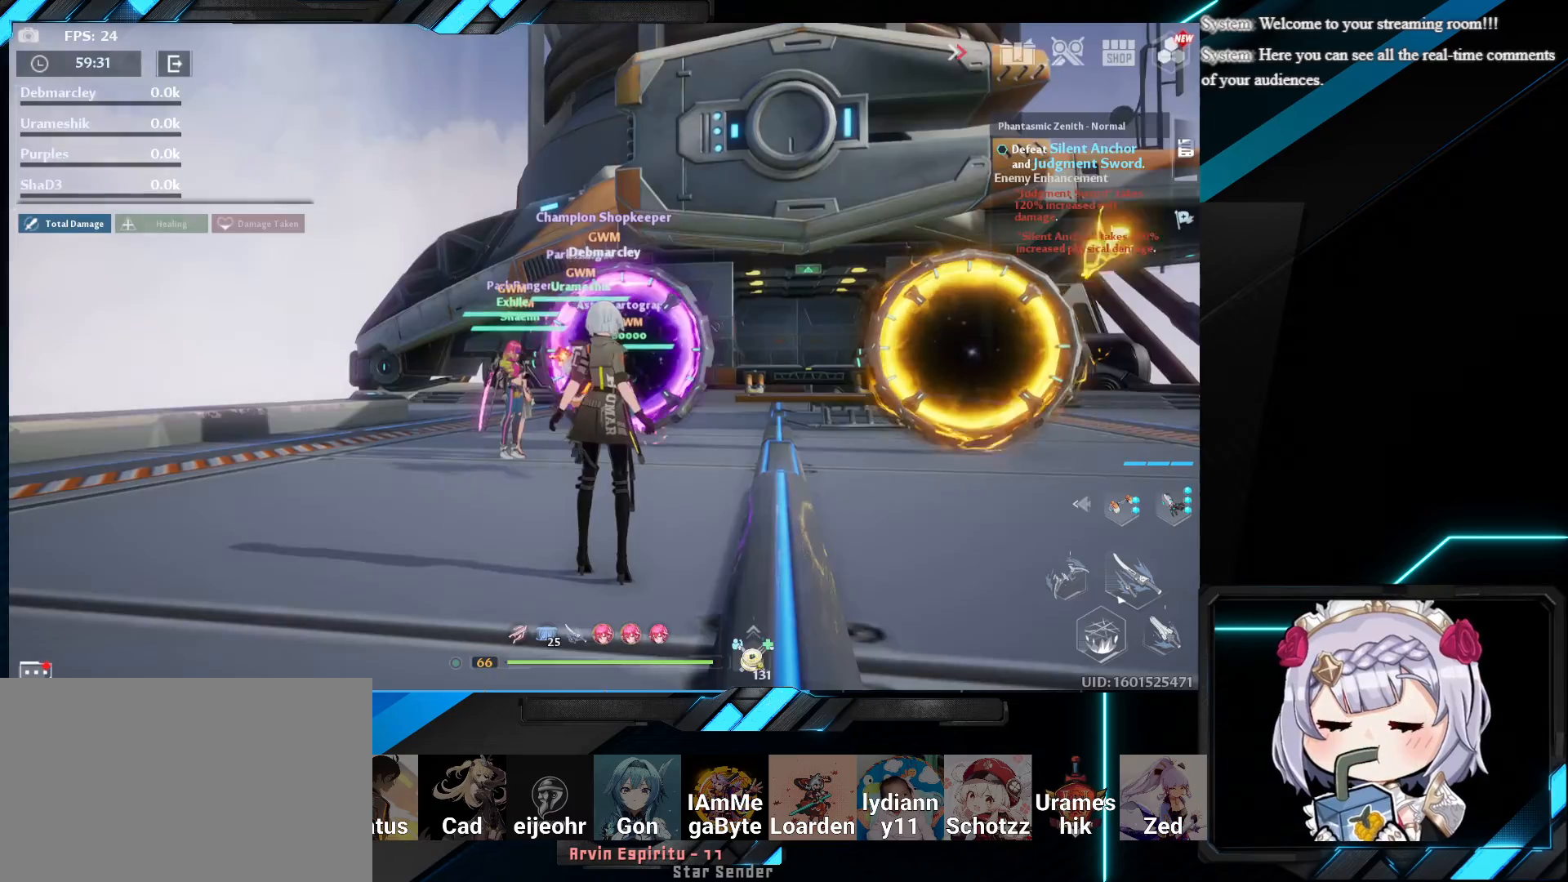
{"keys": ["w"], "mouse": [], "events": [[233, "w", "down"]]}
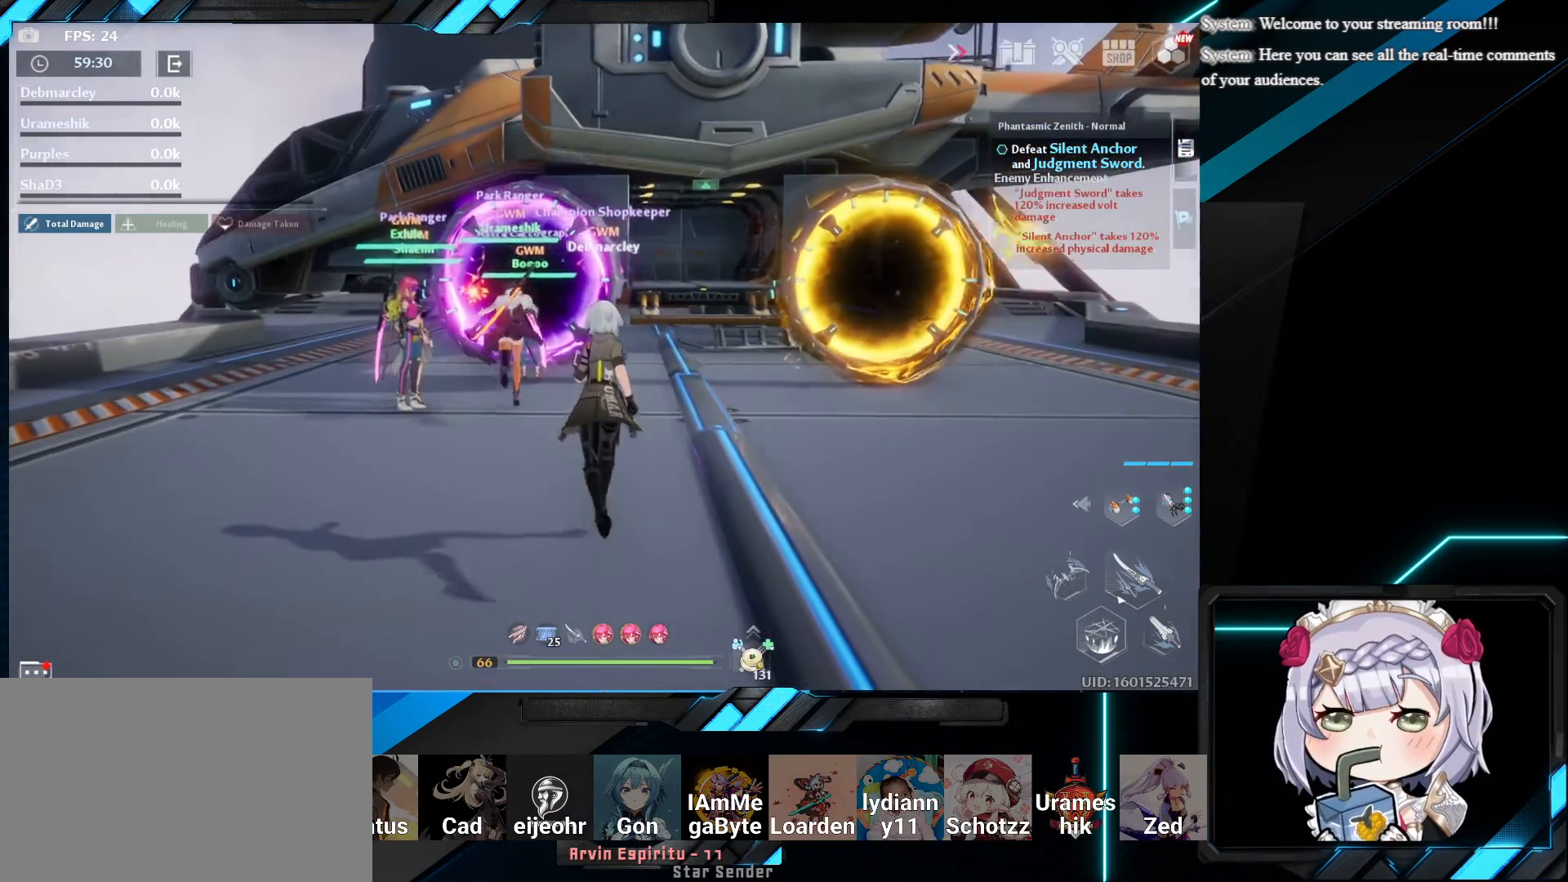
{"keys": ["w"], "mouse": [], "events": [[100, "a", "down"], [300, "a", "up"]]}
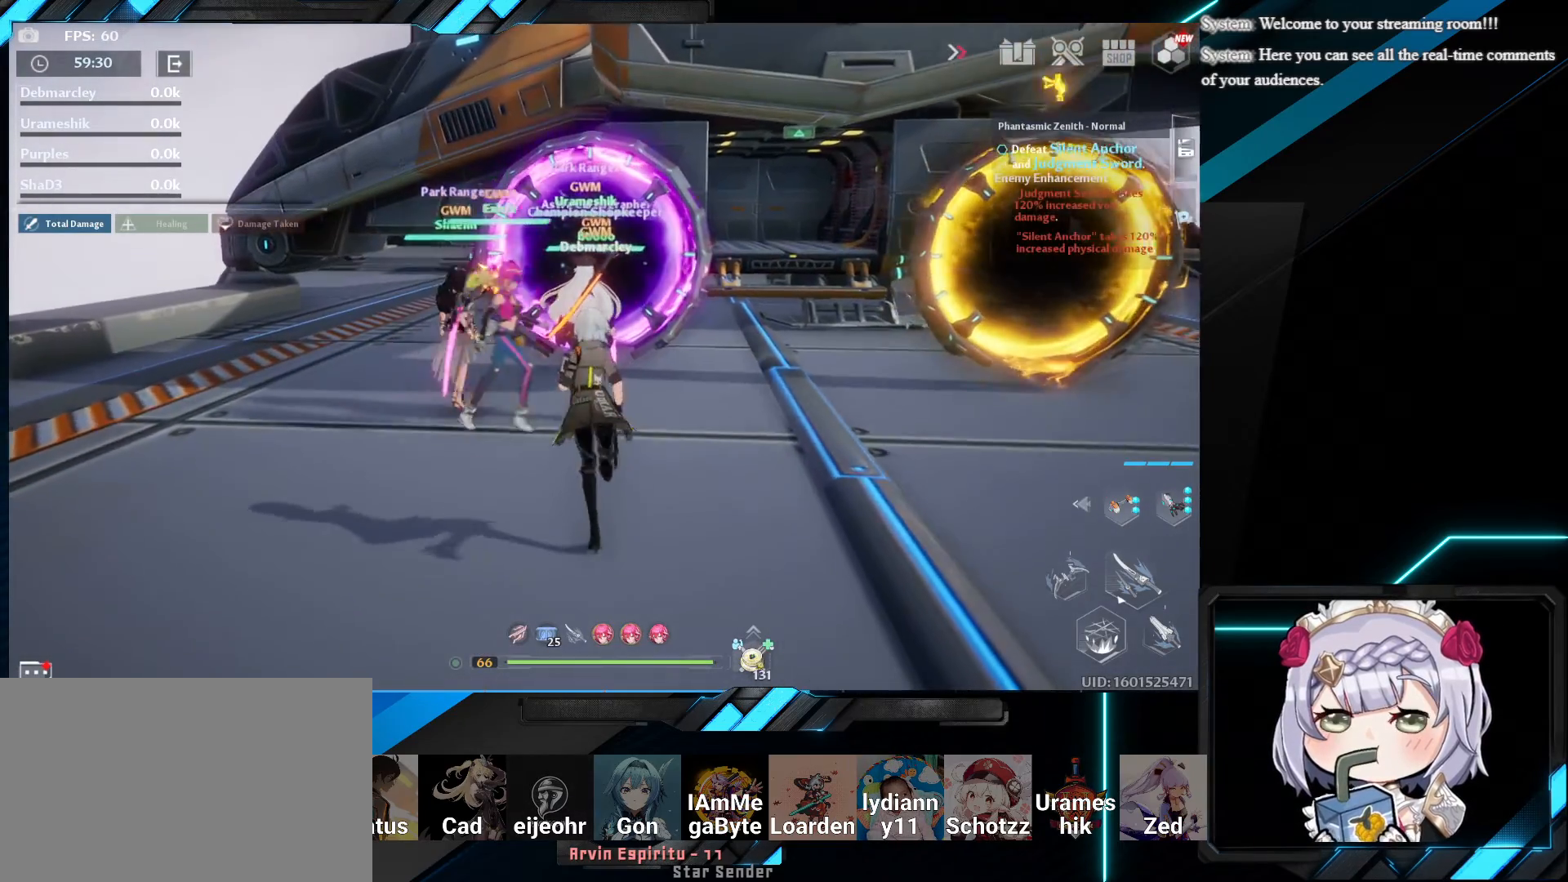
{"keys": ["w"], "mouse": [], "events": []}
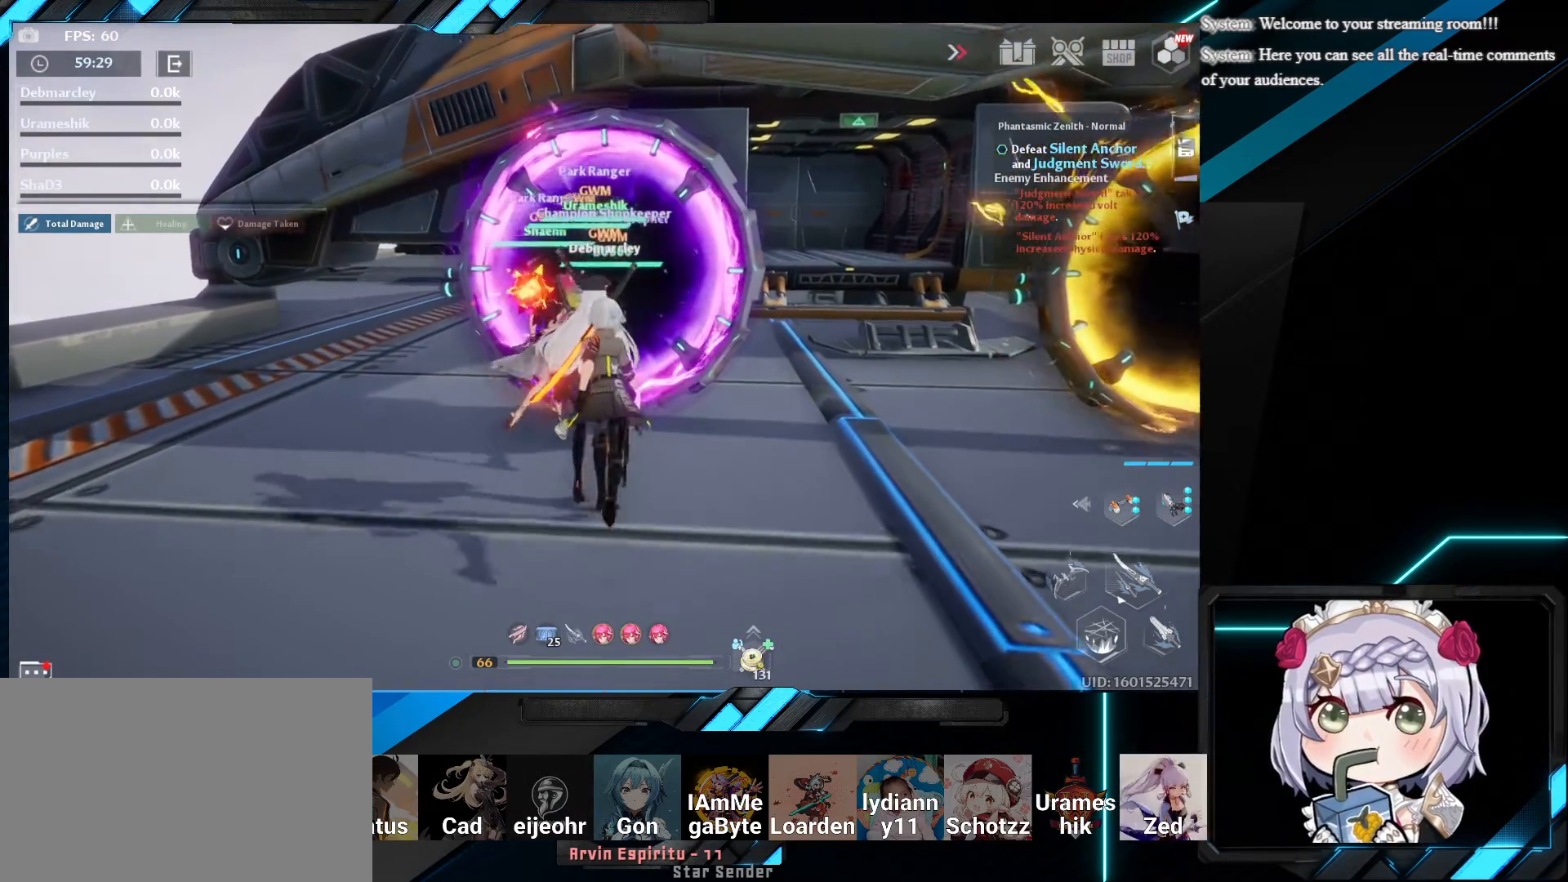
{"keys": ["f"], "mouse": [], "events": [[317, "w", "up"], [483, "f", "down"]]}
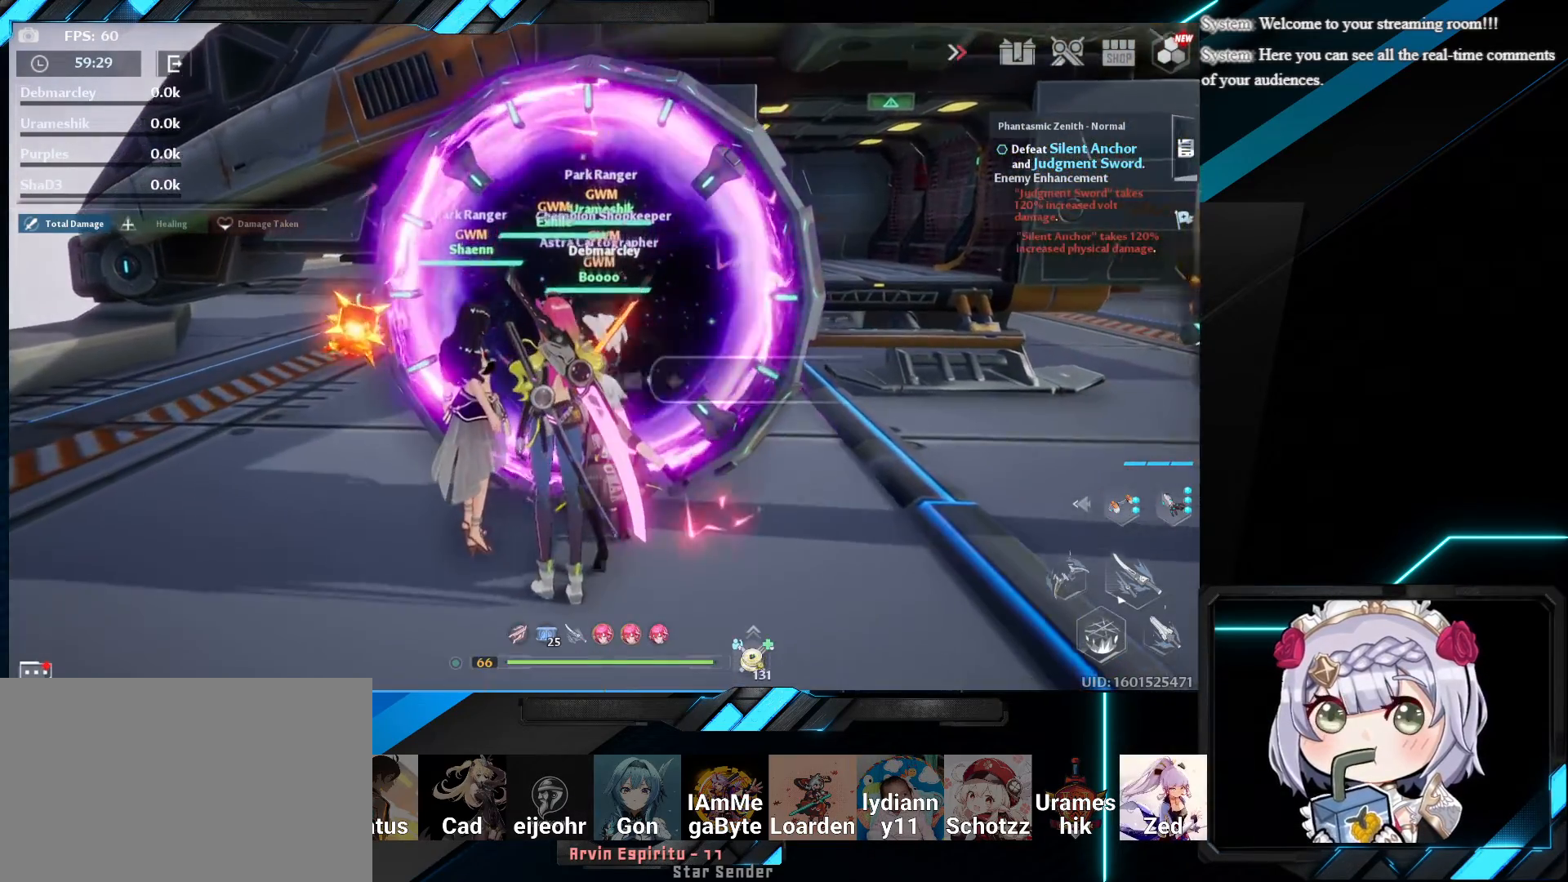
{"keys": [], "mouse": [], "events": [[117, "f", "up"]]}
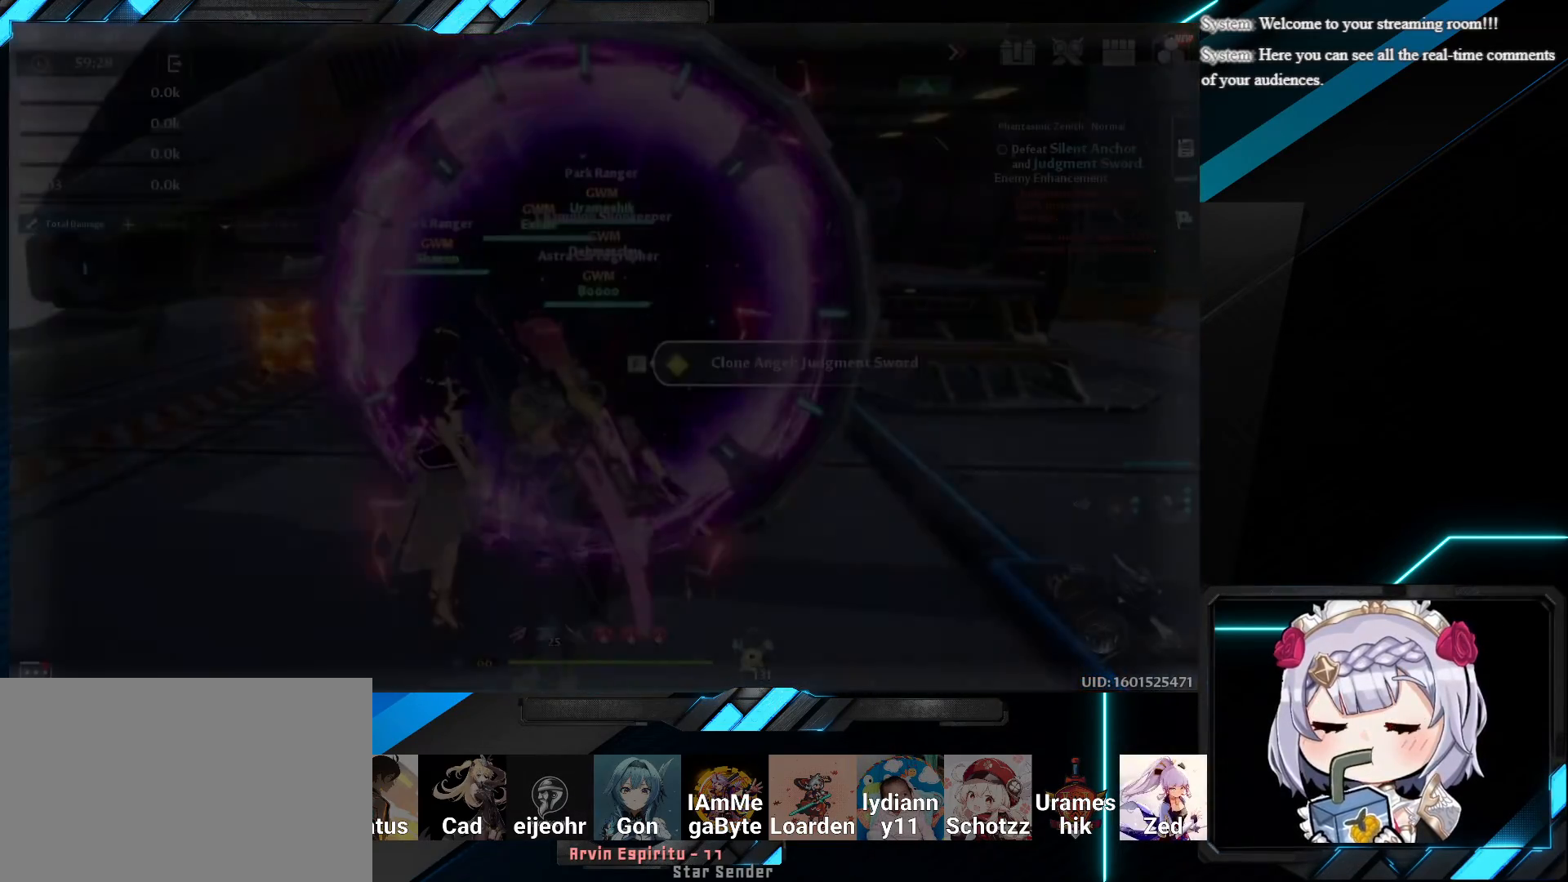
{"keys": [], "mouse": [], "events": []}
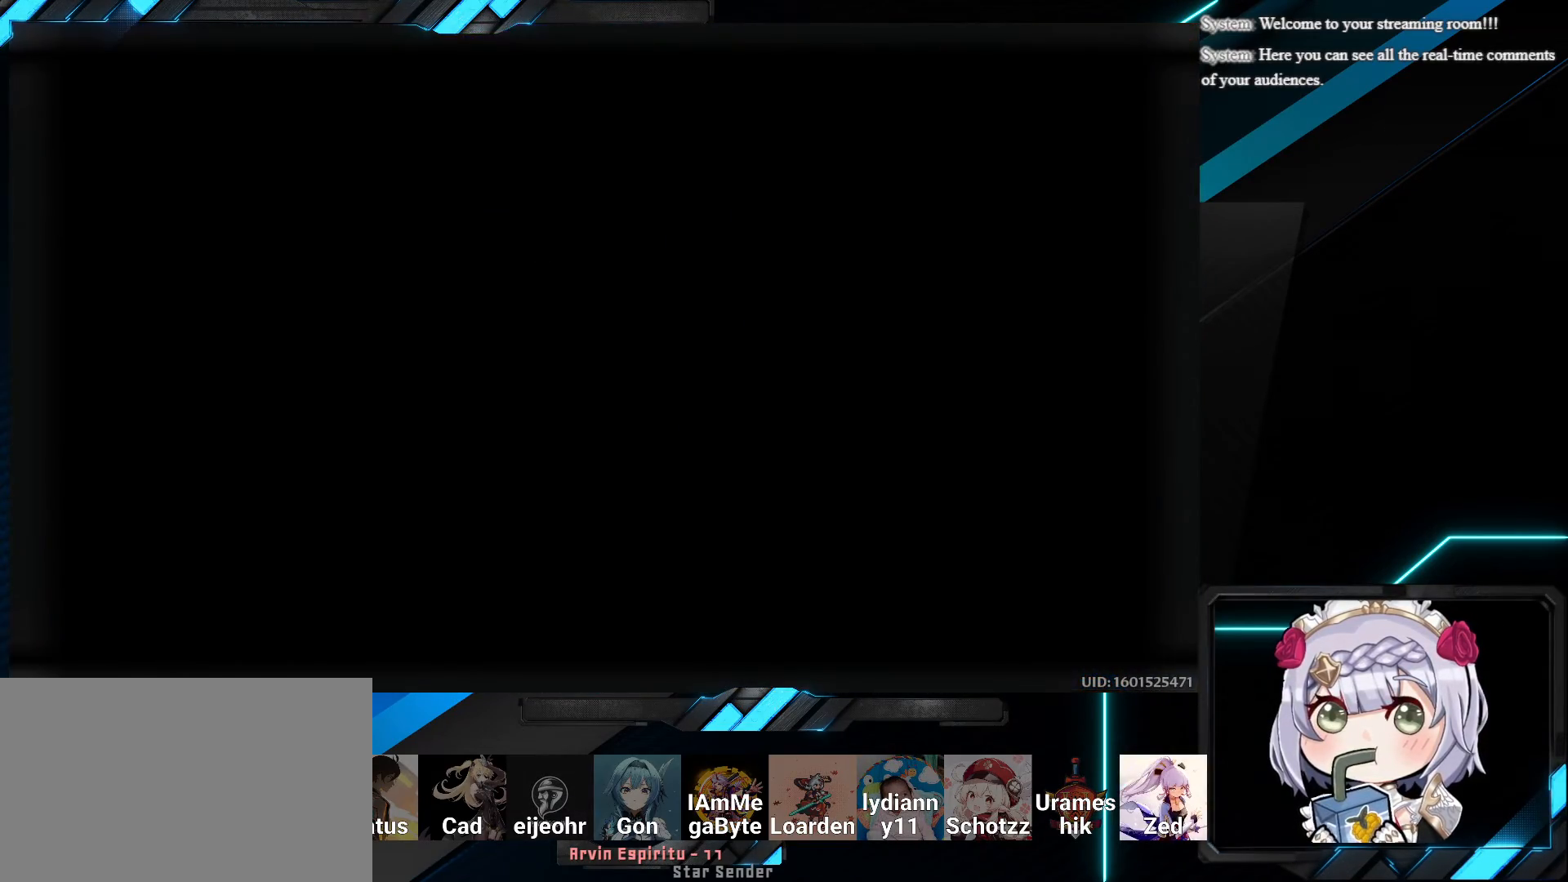
{"keys": [], "mouse": [], "events": [[50, "b", "down"], [217, "b", "up"]]}
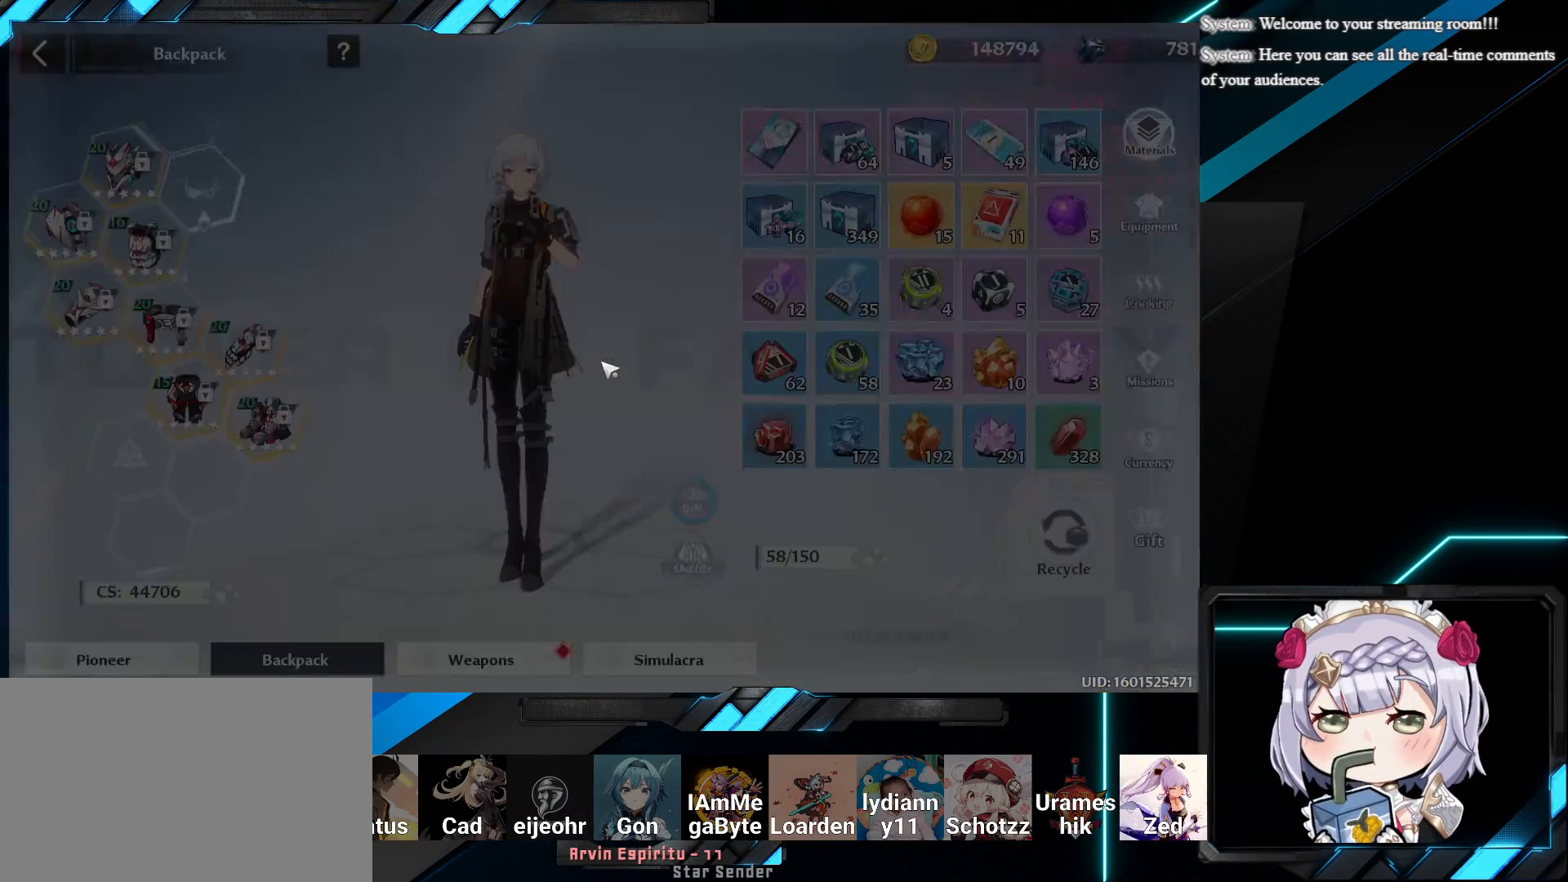
{"keys": [], "mouse": [], "events": []}
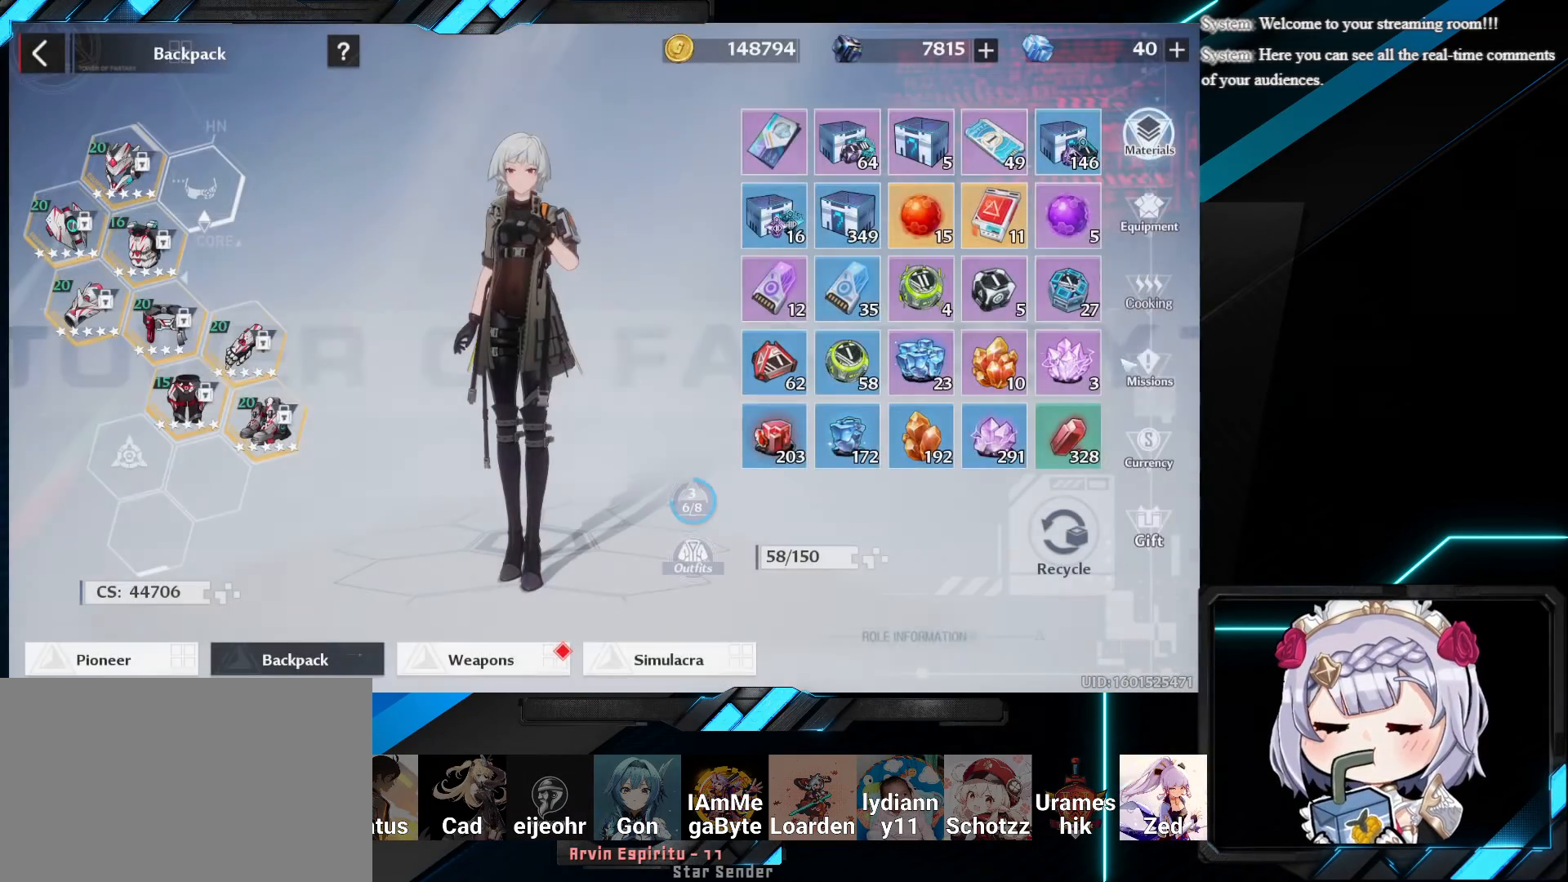
{"keys": [], "mouse": [], "events": [[267, "mouse_left", "down"], [367, "mouse_left", "up"]]}
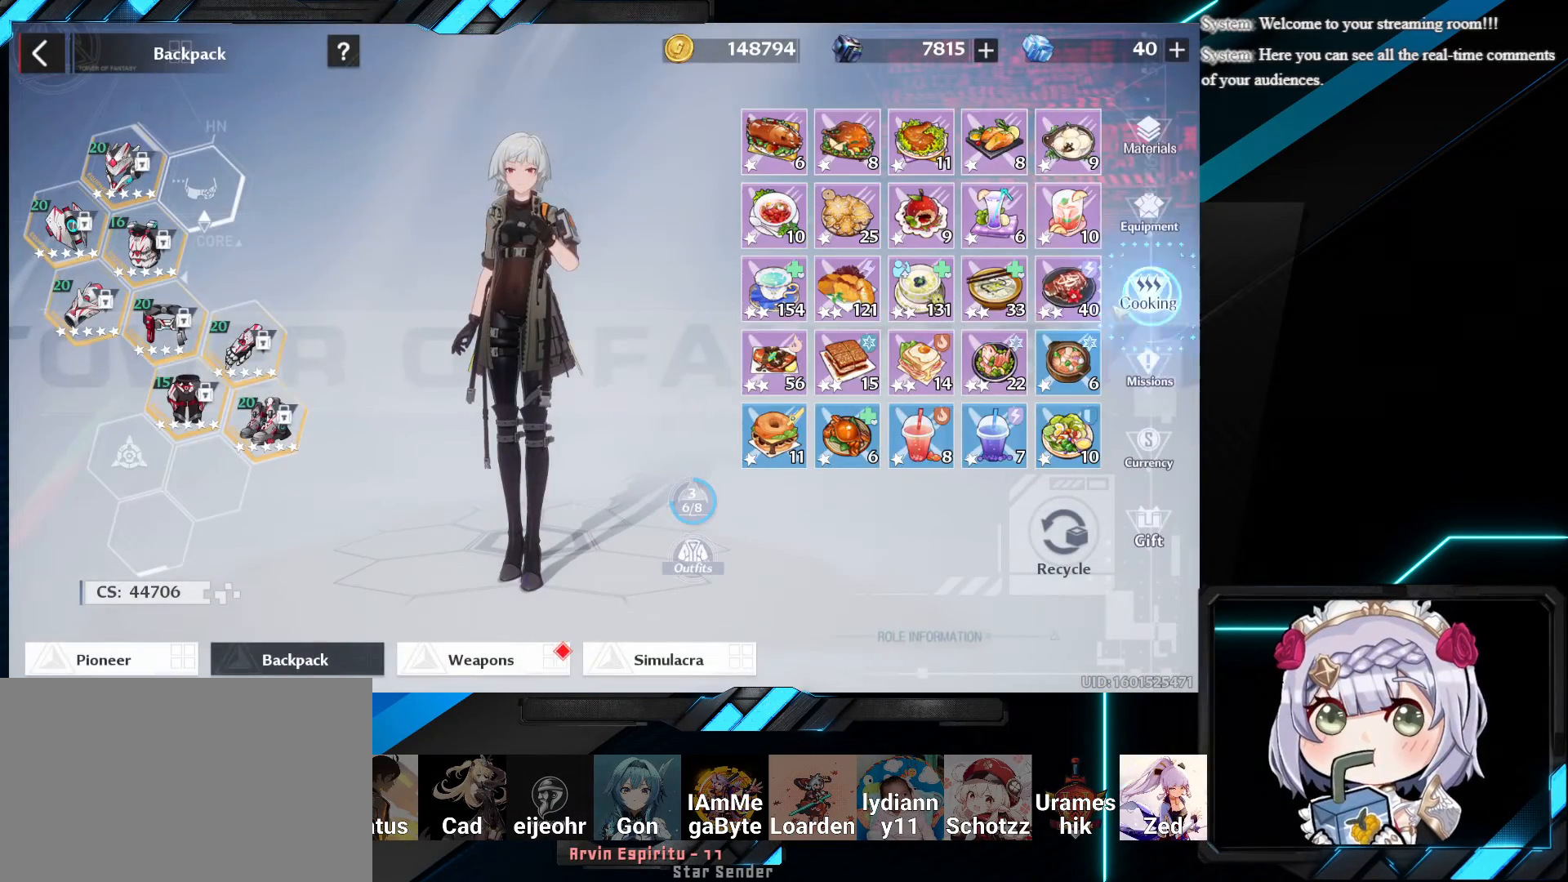
{"keys": [], "mouse": ["left"], "events": [[333, "mouse_left", "down"]]}
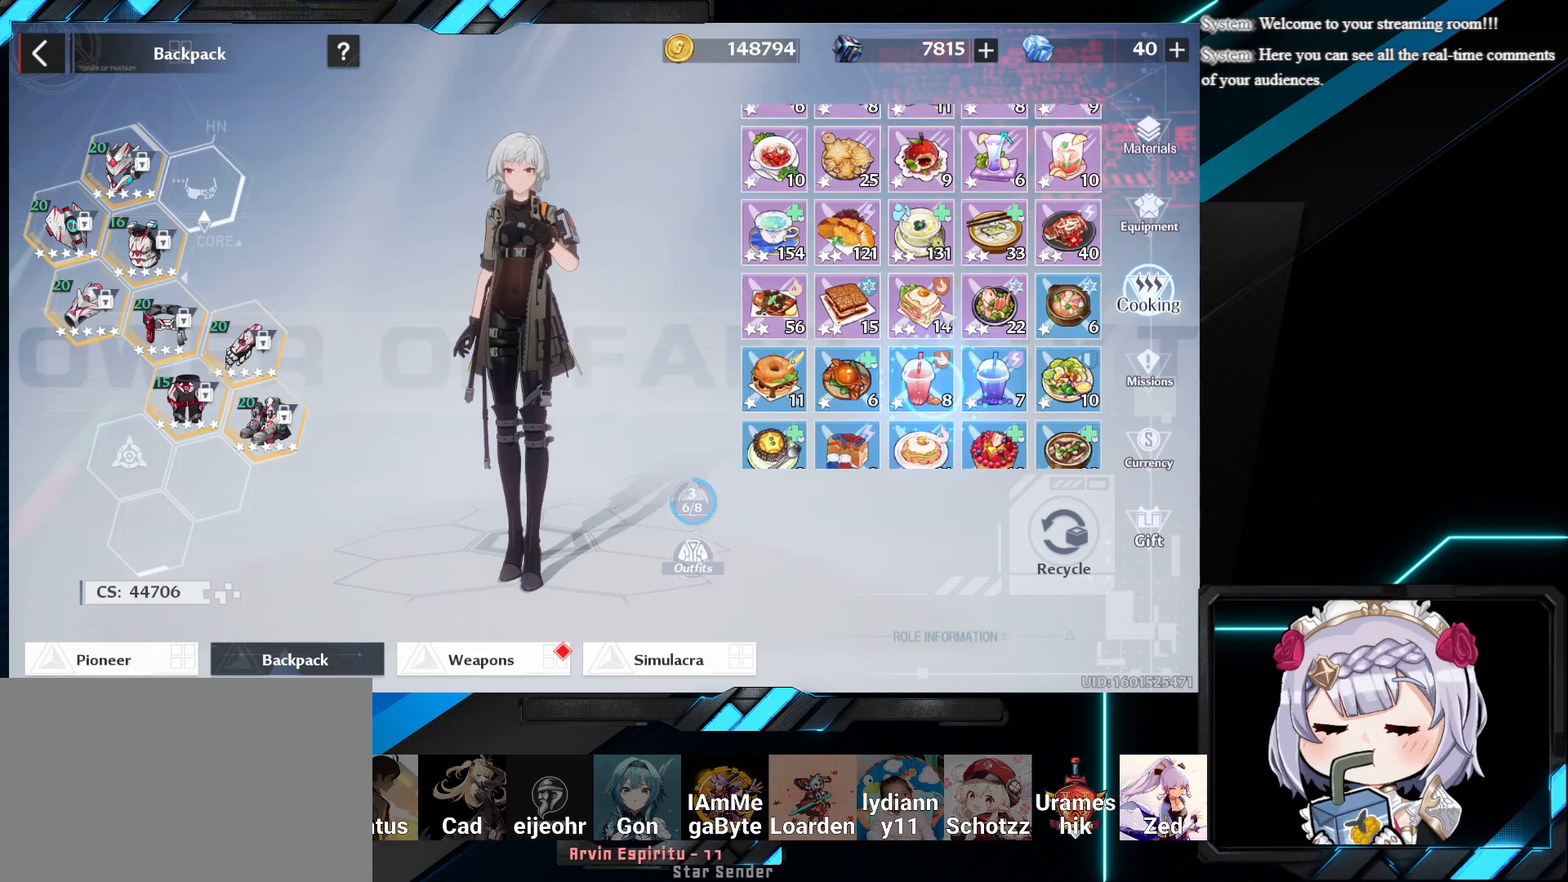
{"keys": [], "mouse": [], "events": [[250, "mouse_left", "up"]]}
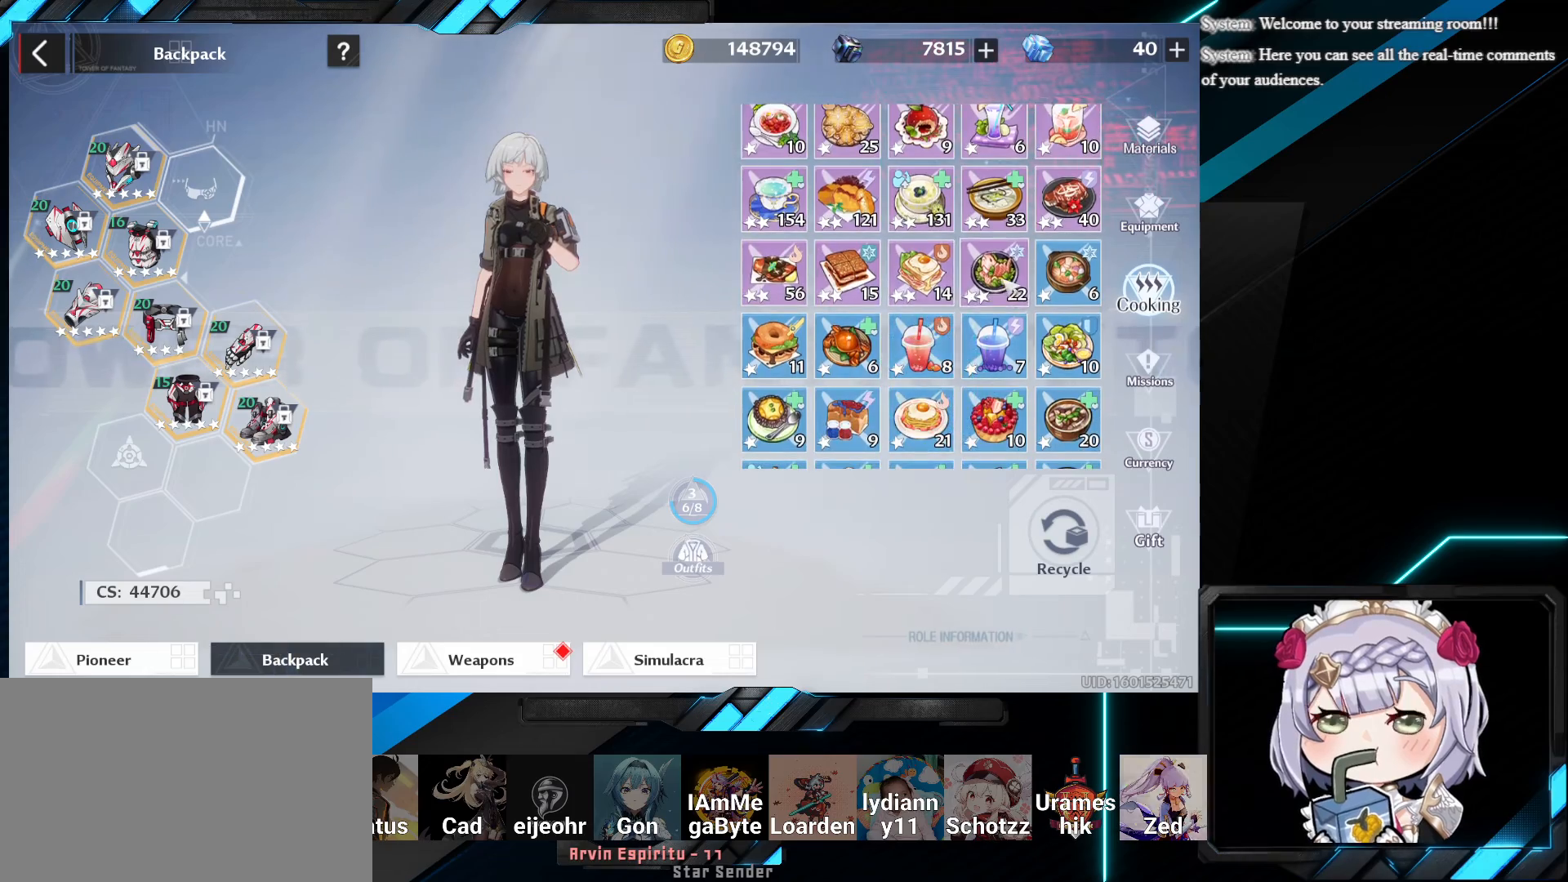
{"keys": [], "mouse": [], "events": [[67, "mouse_left", "down"], [167, "mouse_left", "up"]]}
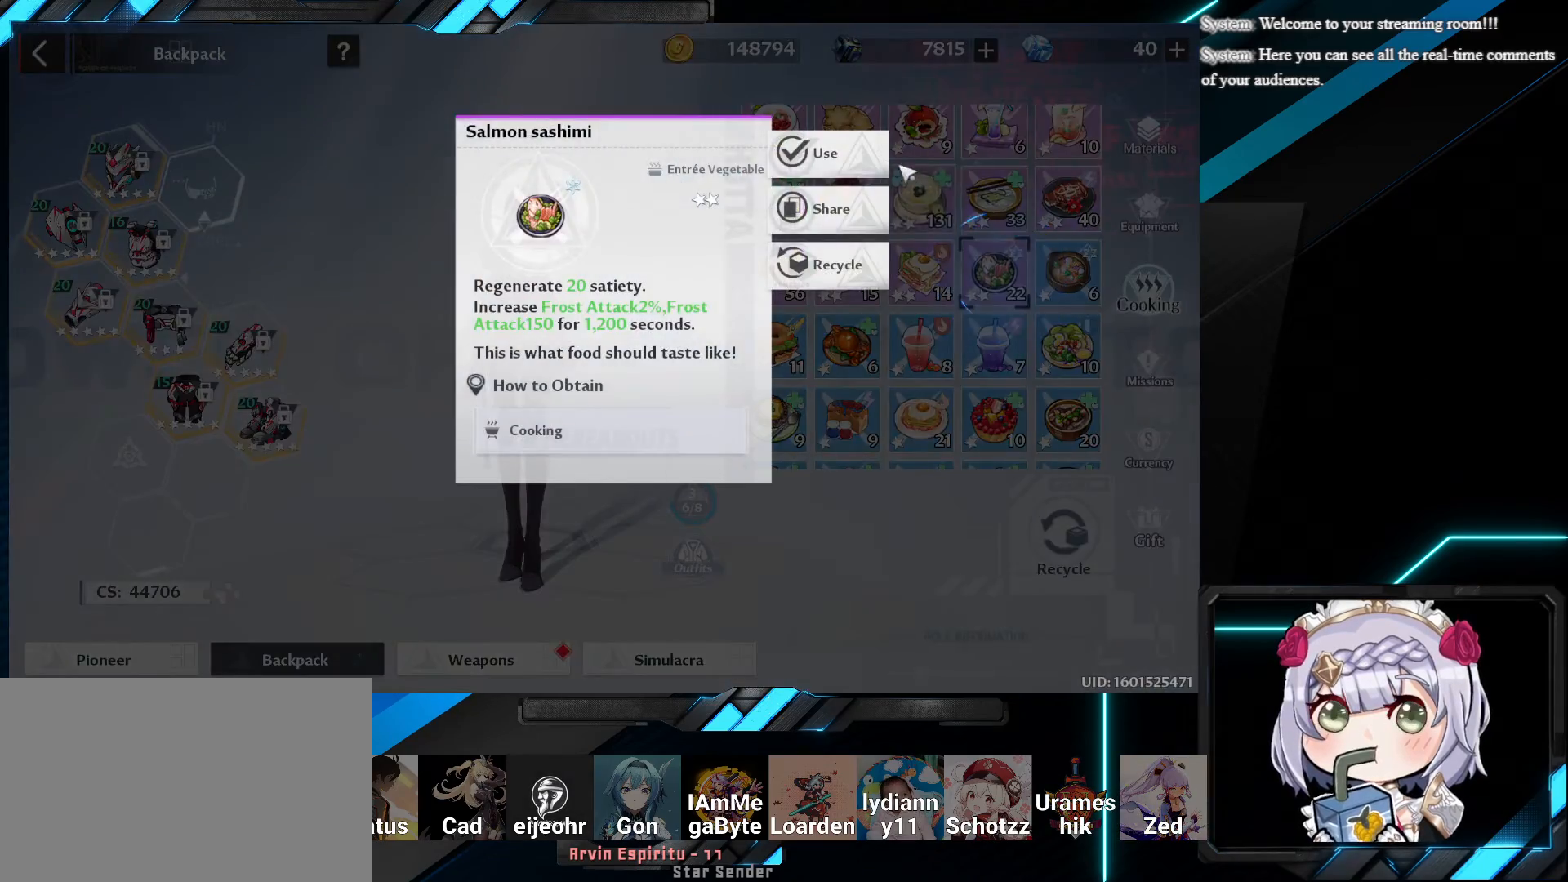
{"keys": [], "mouse": [], "events": [[167, "mouse_left", "down"], [250, "mouse_left", "up"]]}
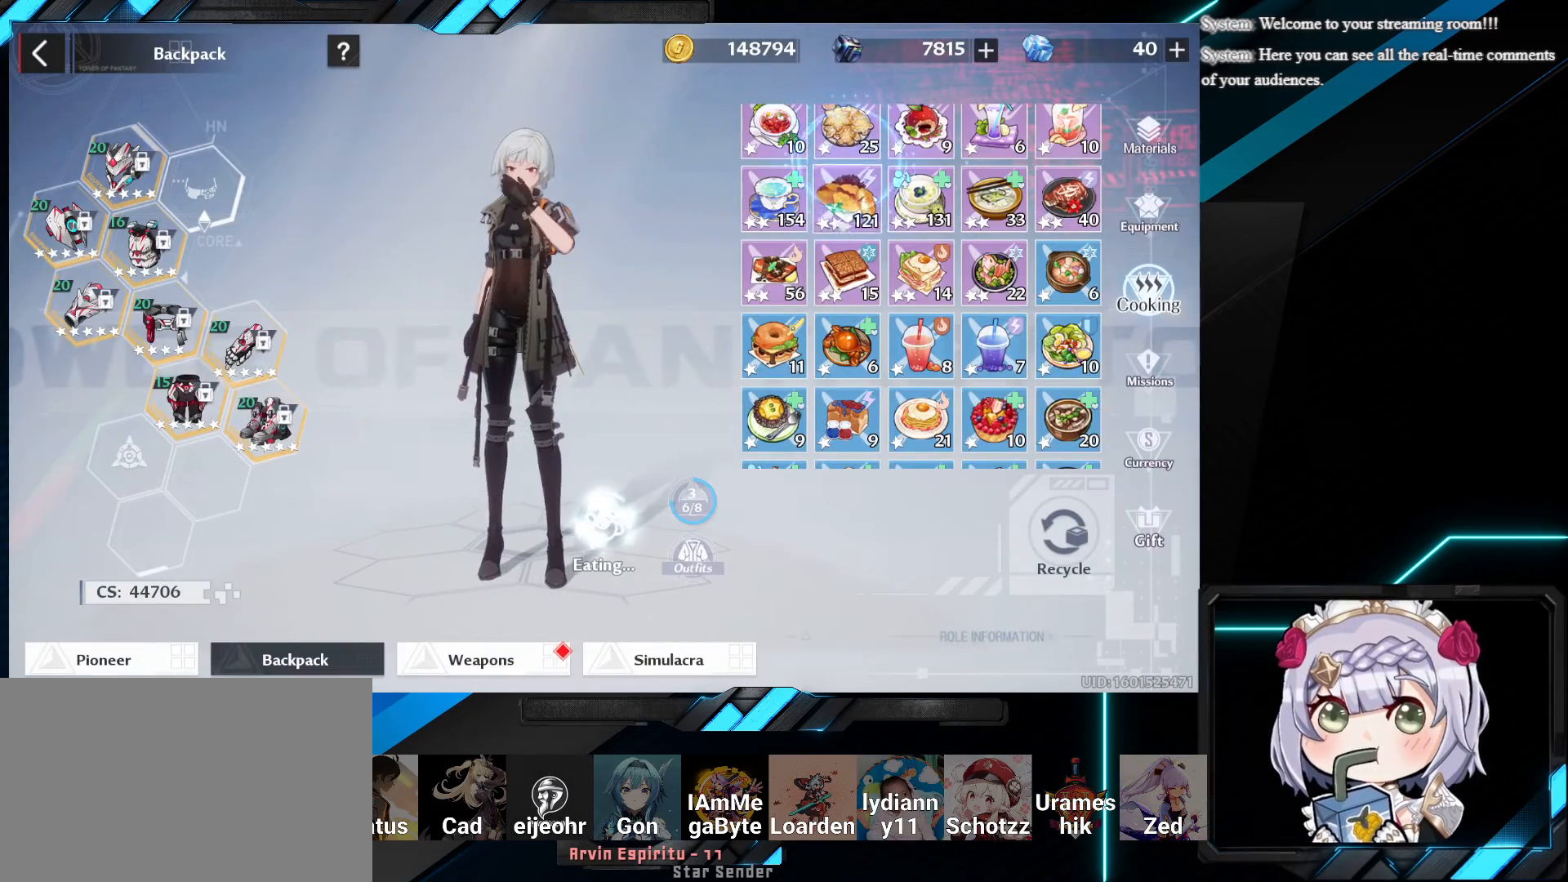
{"keys": [], "mouse": [], "events": []}
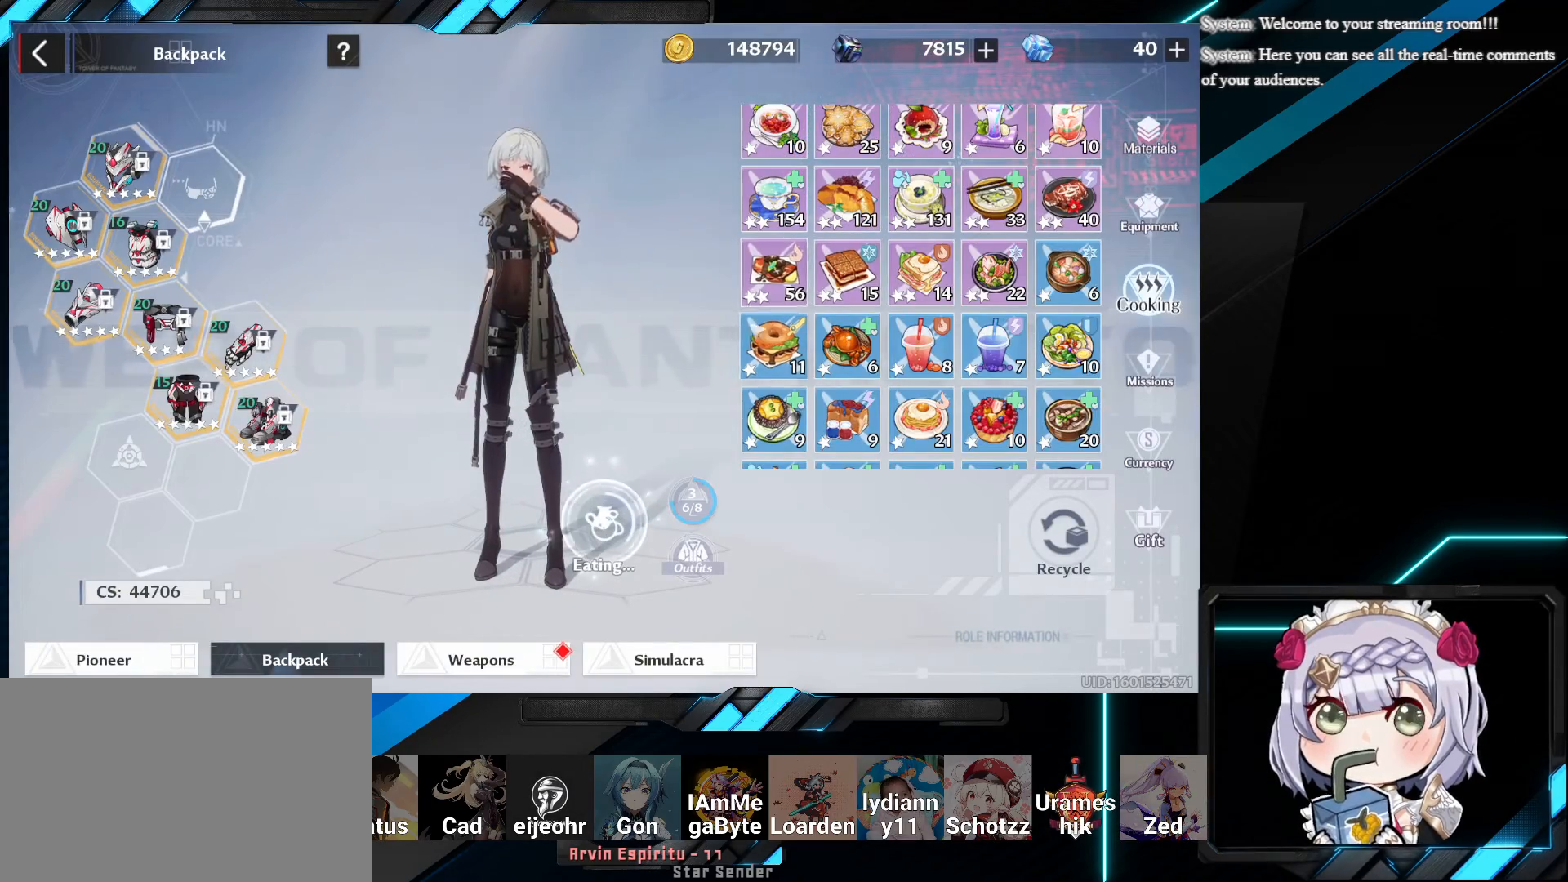
{"keys": [], "mouse": [], "events": []}
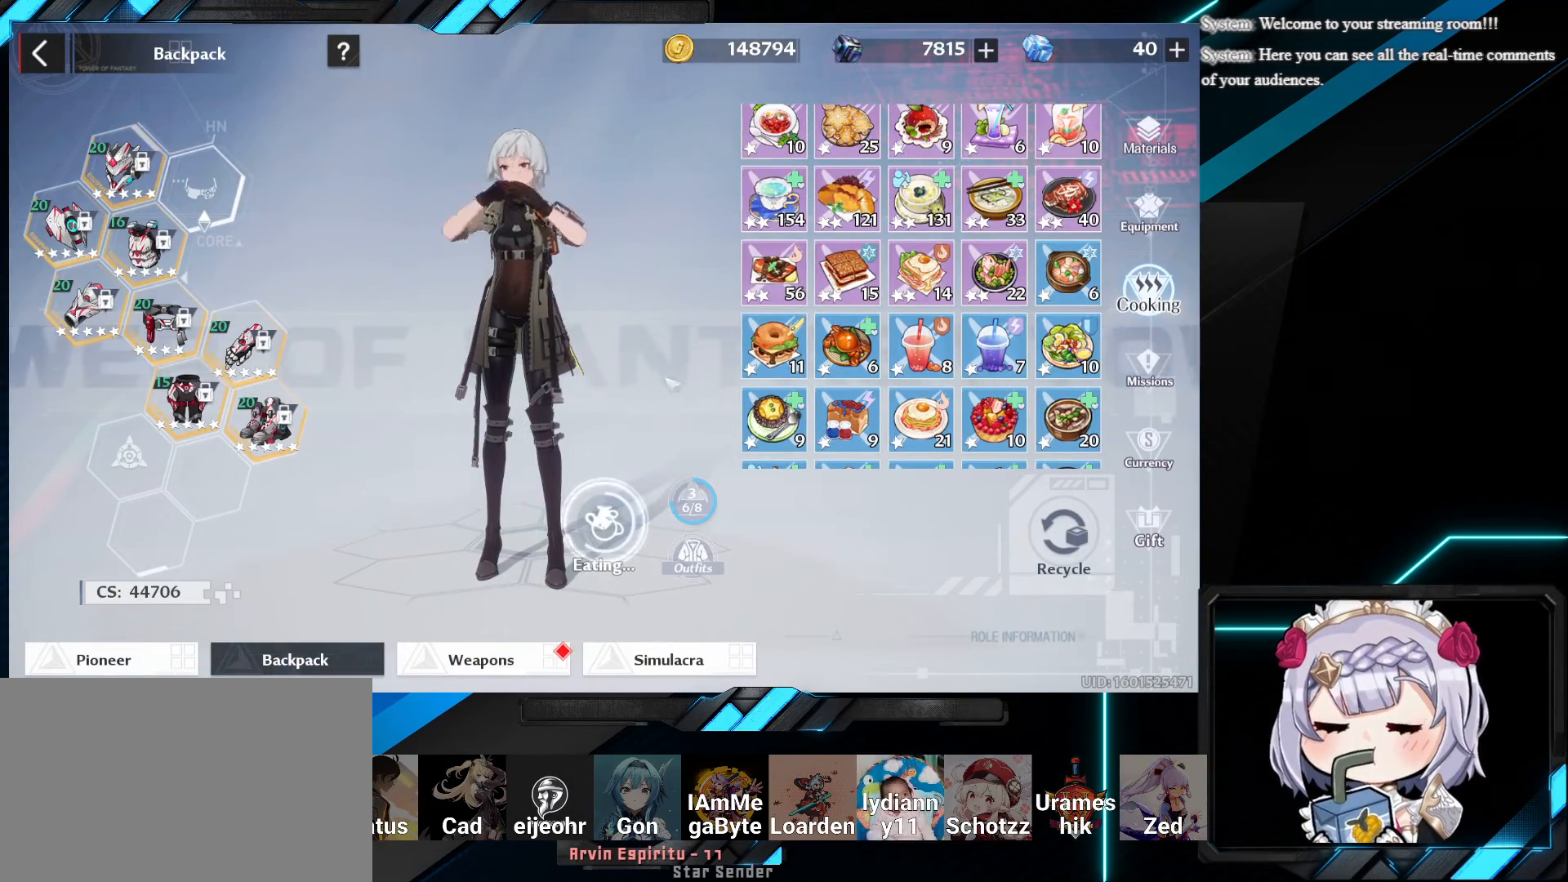
{"keys": [], "mouse": [], "events": []}
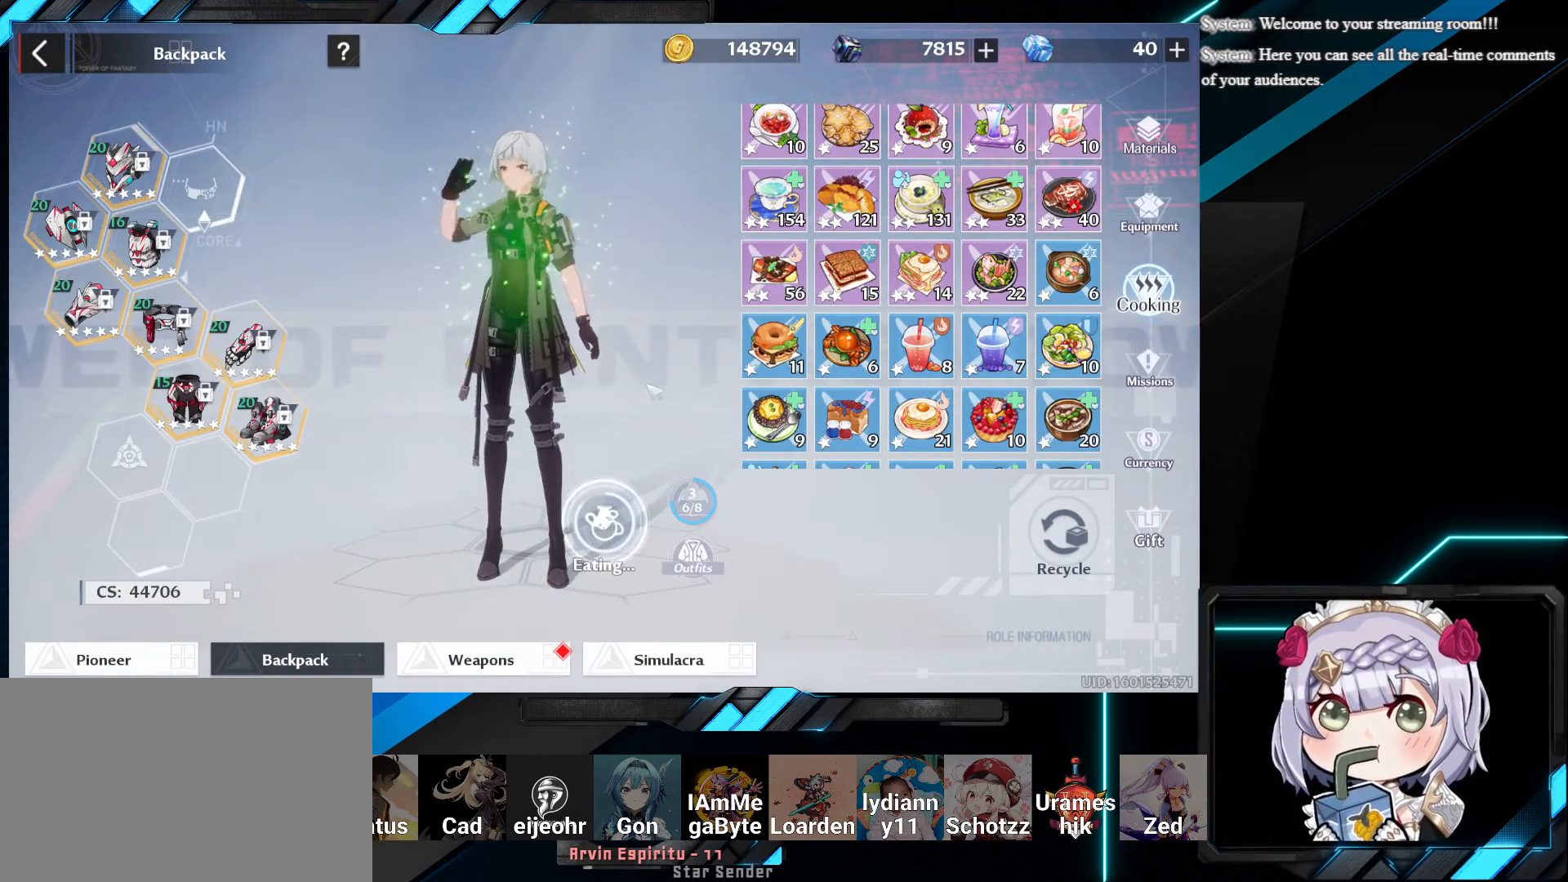
{"keys": [], "mouse": [], "events": []}
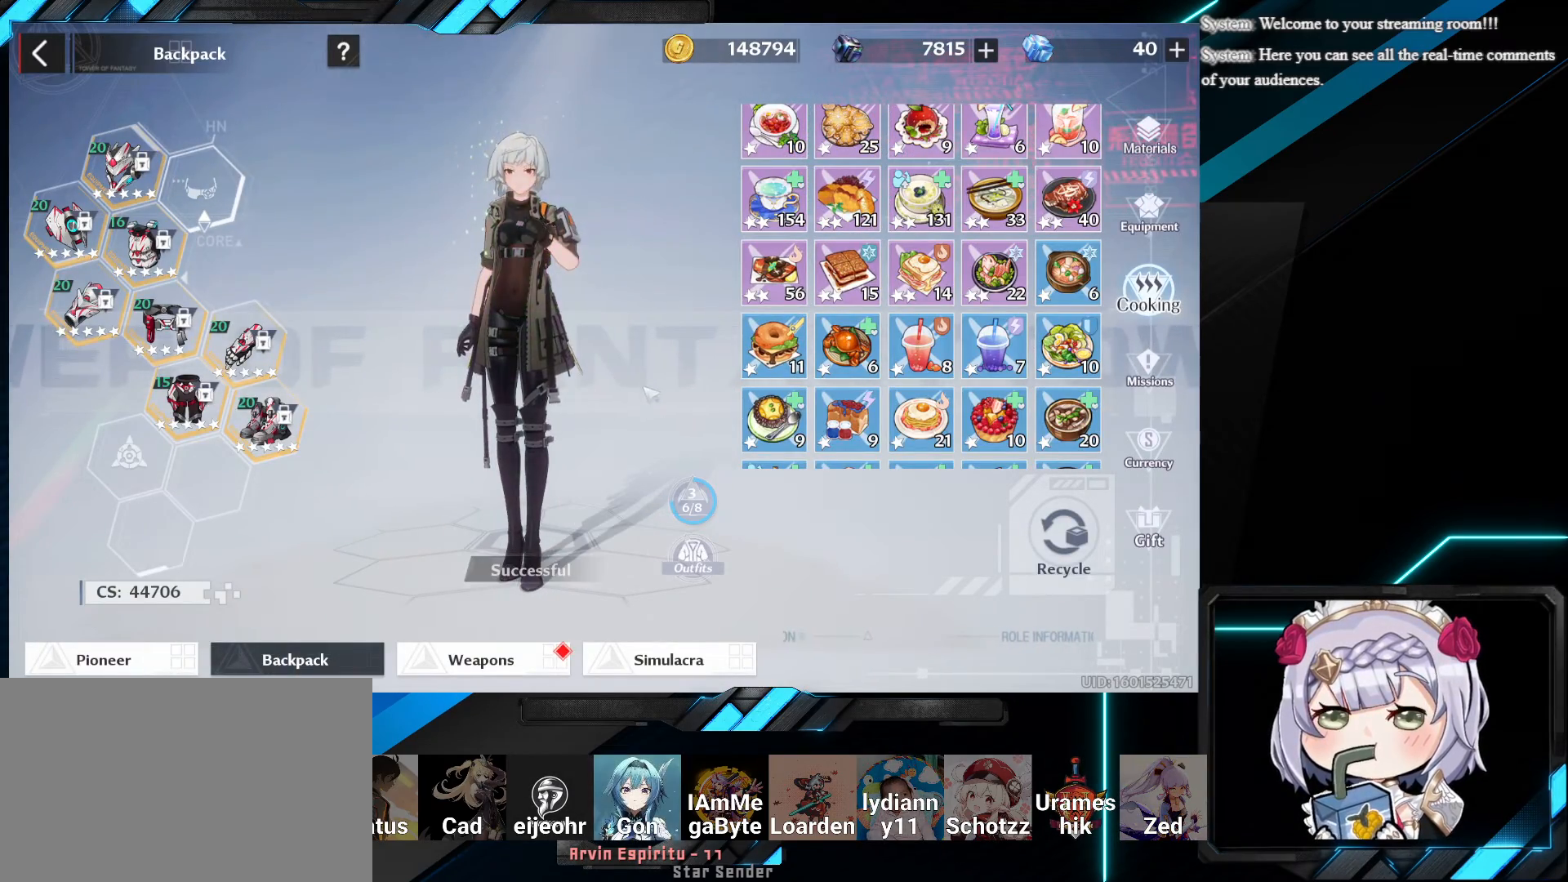
{"keys": ["w"], "mouse": [], "events": [[367, "w", "down"]]}
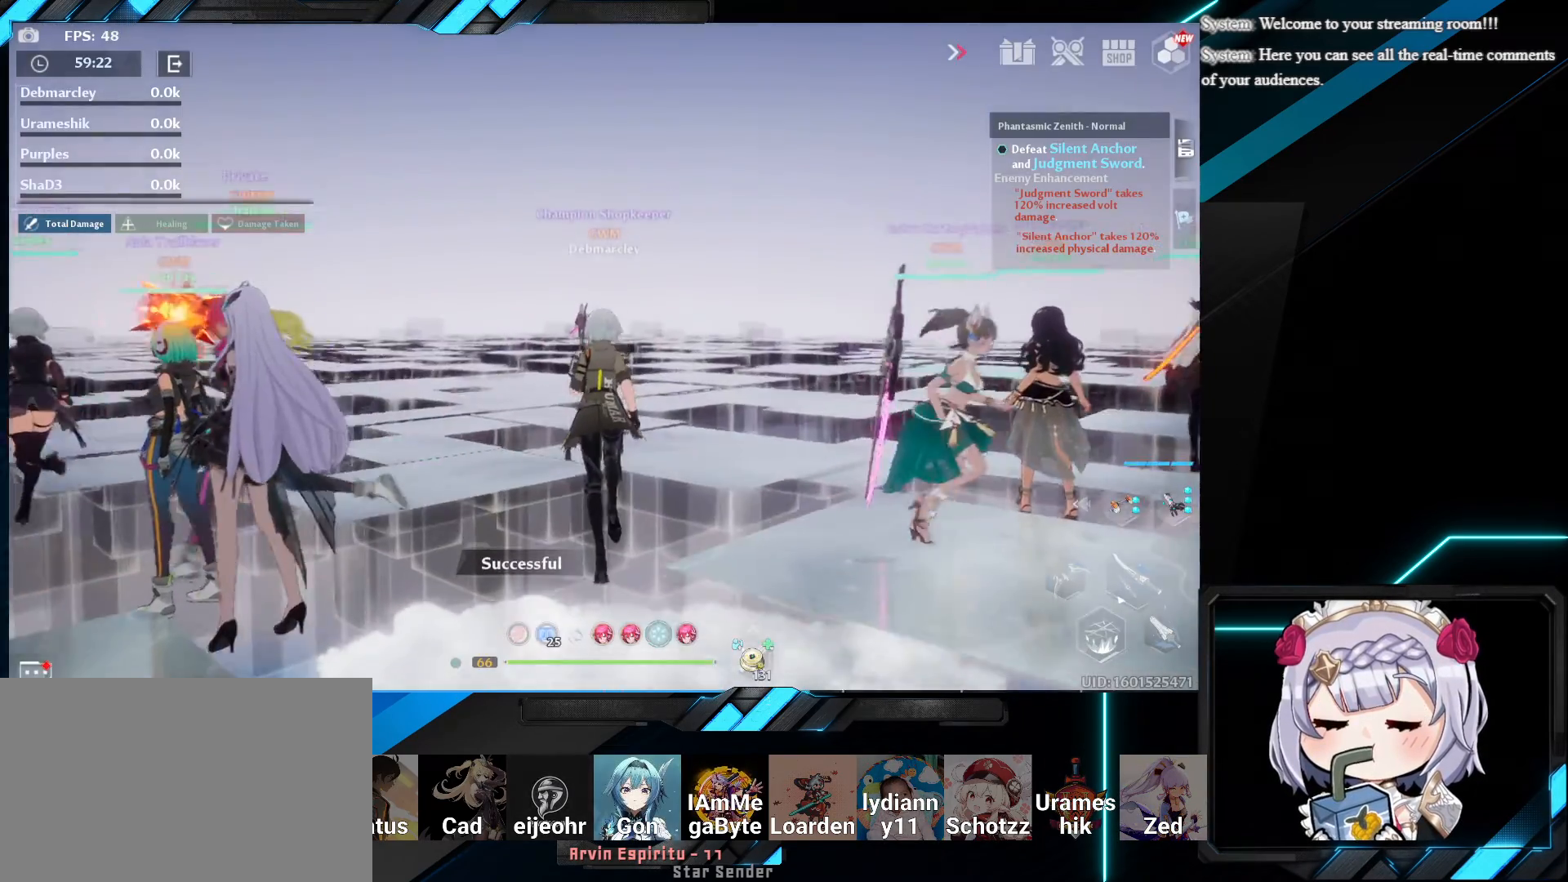
{"keys": ["w"], "mouse": [], "events": []}
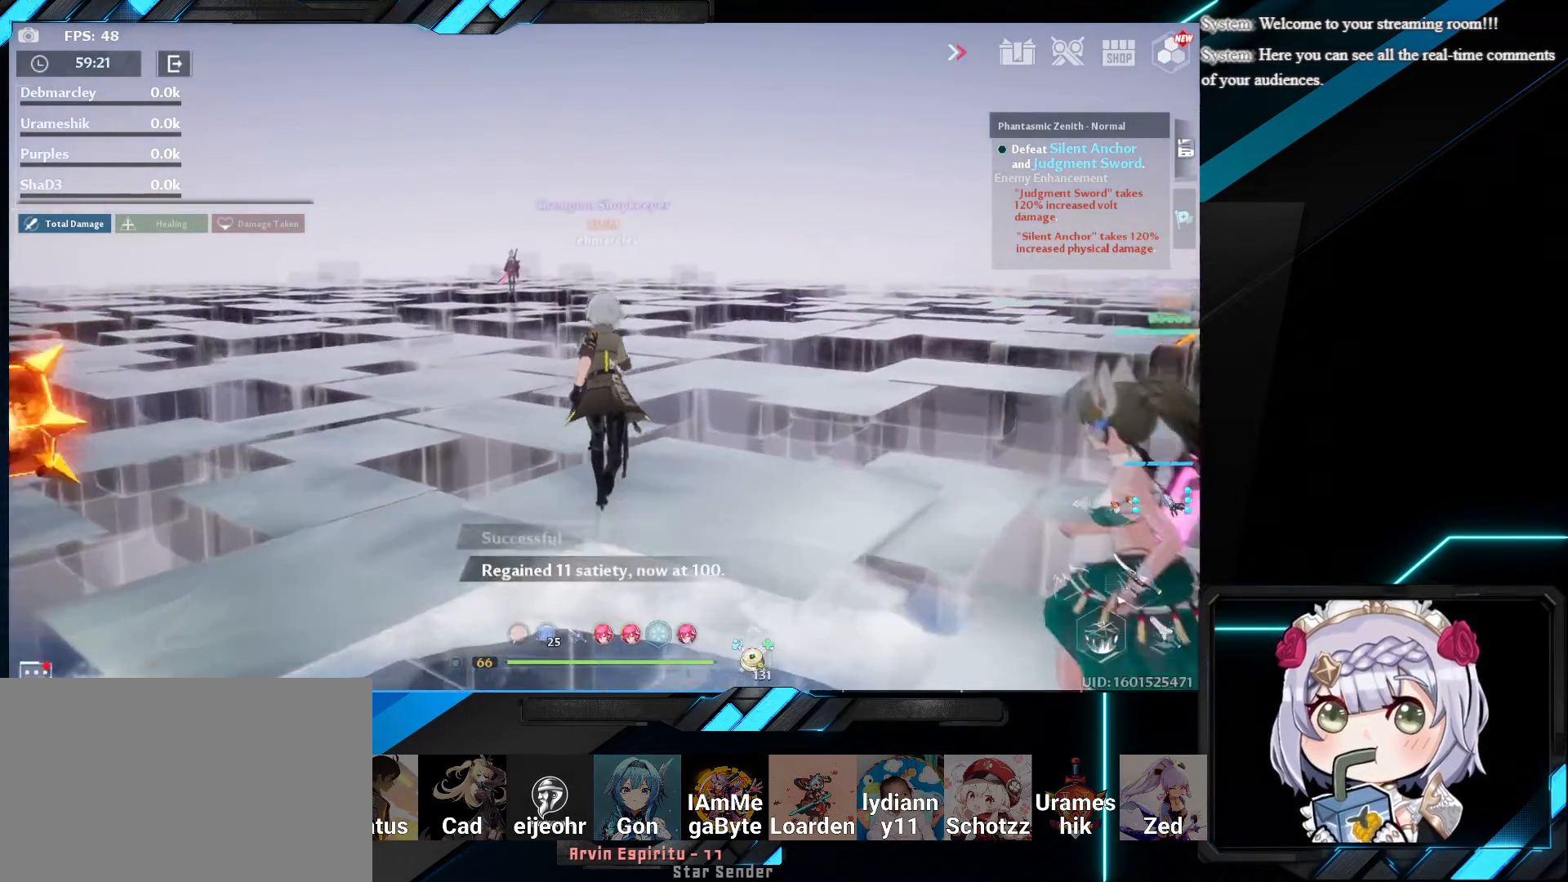
{"keys": ["w"], "mouse": [], "events": [[17, "g", "down"], [150, "g", "up"]]}
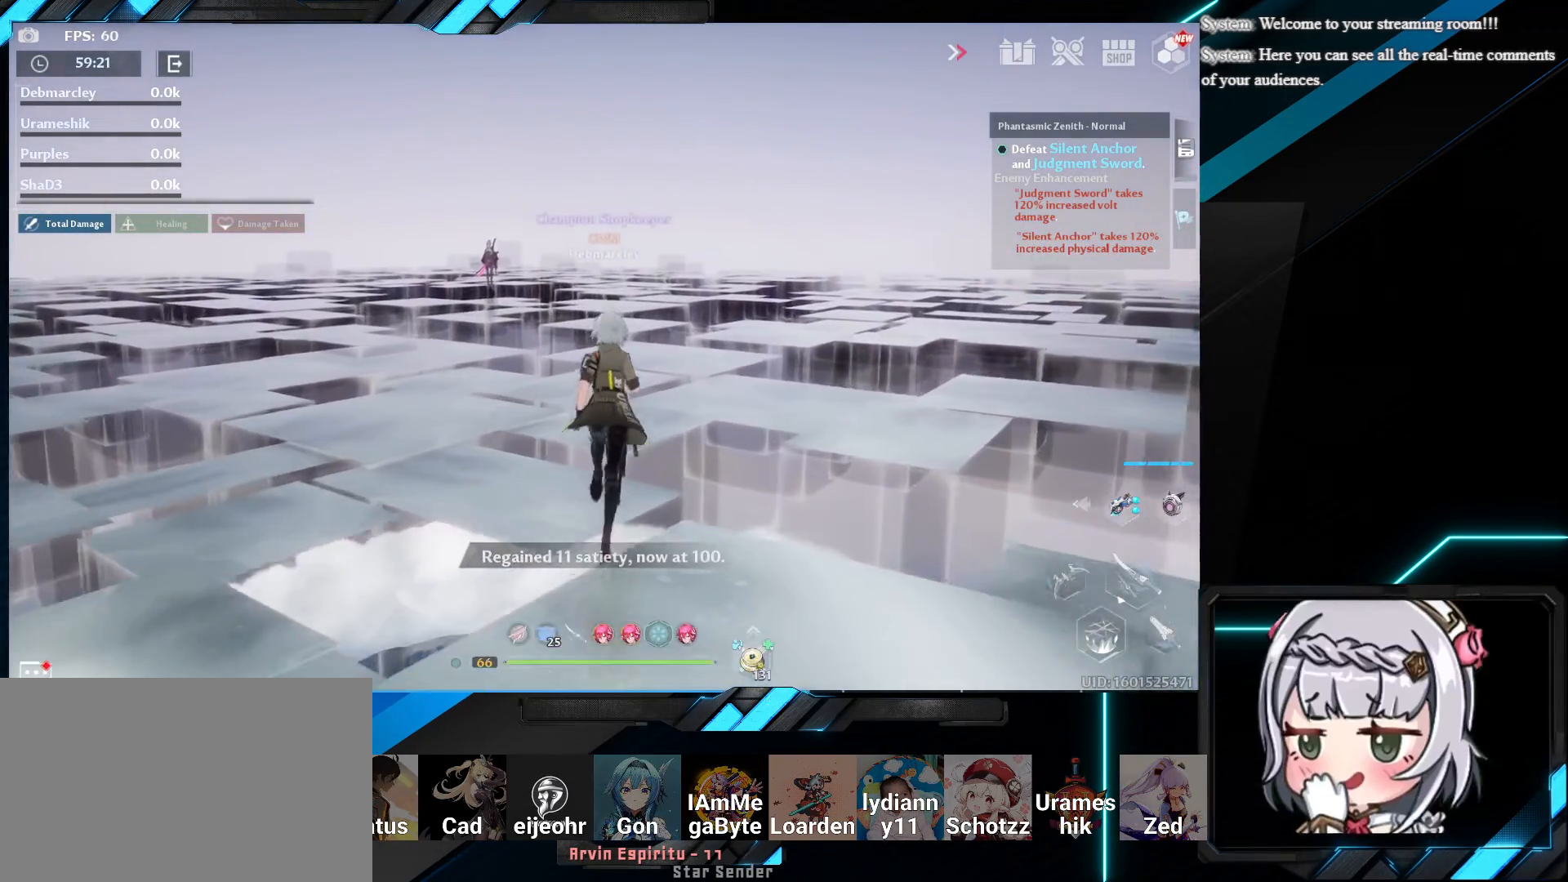
{"keys": ["w"], "mouse": [], "events": [[150, "g", "down"], [267, "g", "up"]]}
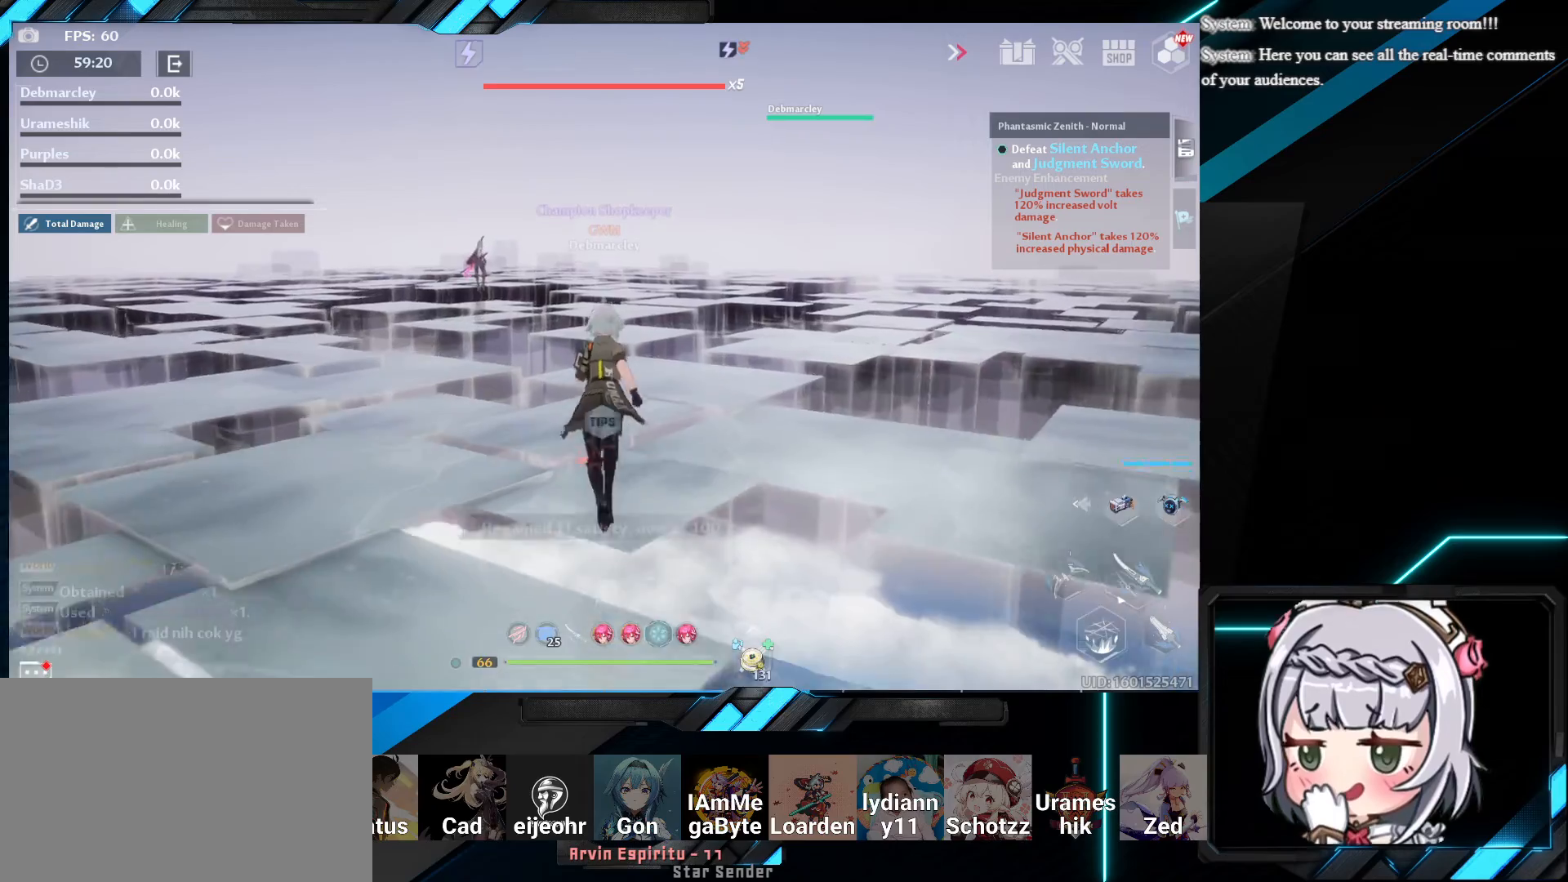
{"keys": ["w"], "mouse": [], "events": [[17, "shift", "down"], [400, "shift", "up"]]}
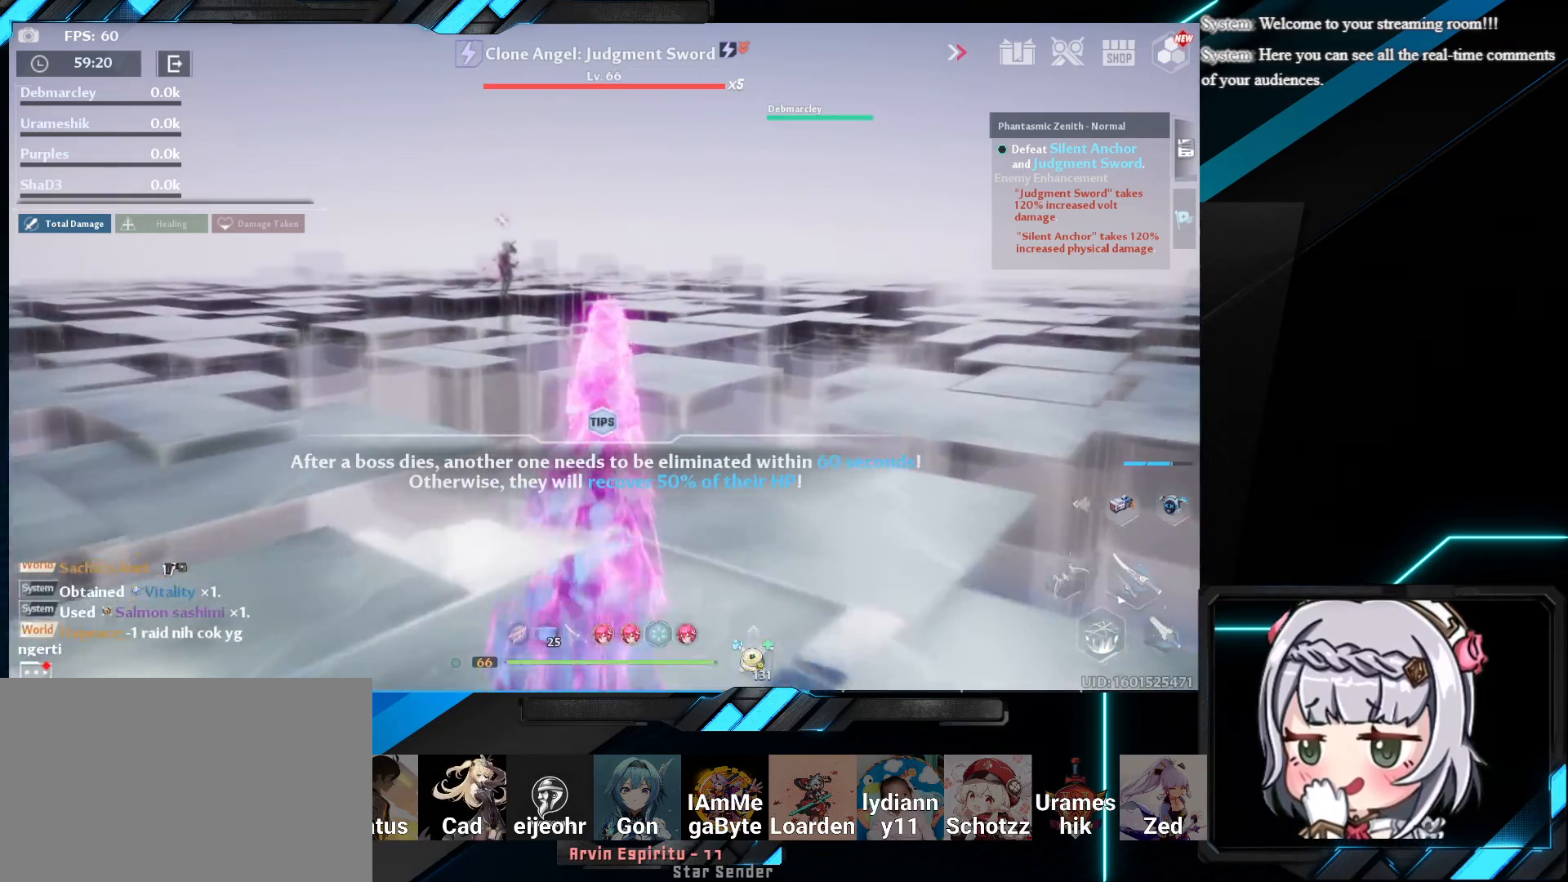
{"keys": ["w"], "mouse": [], "events": [[217, "3", "down"], [350, "3", "up"]]}
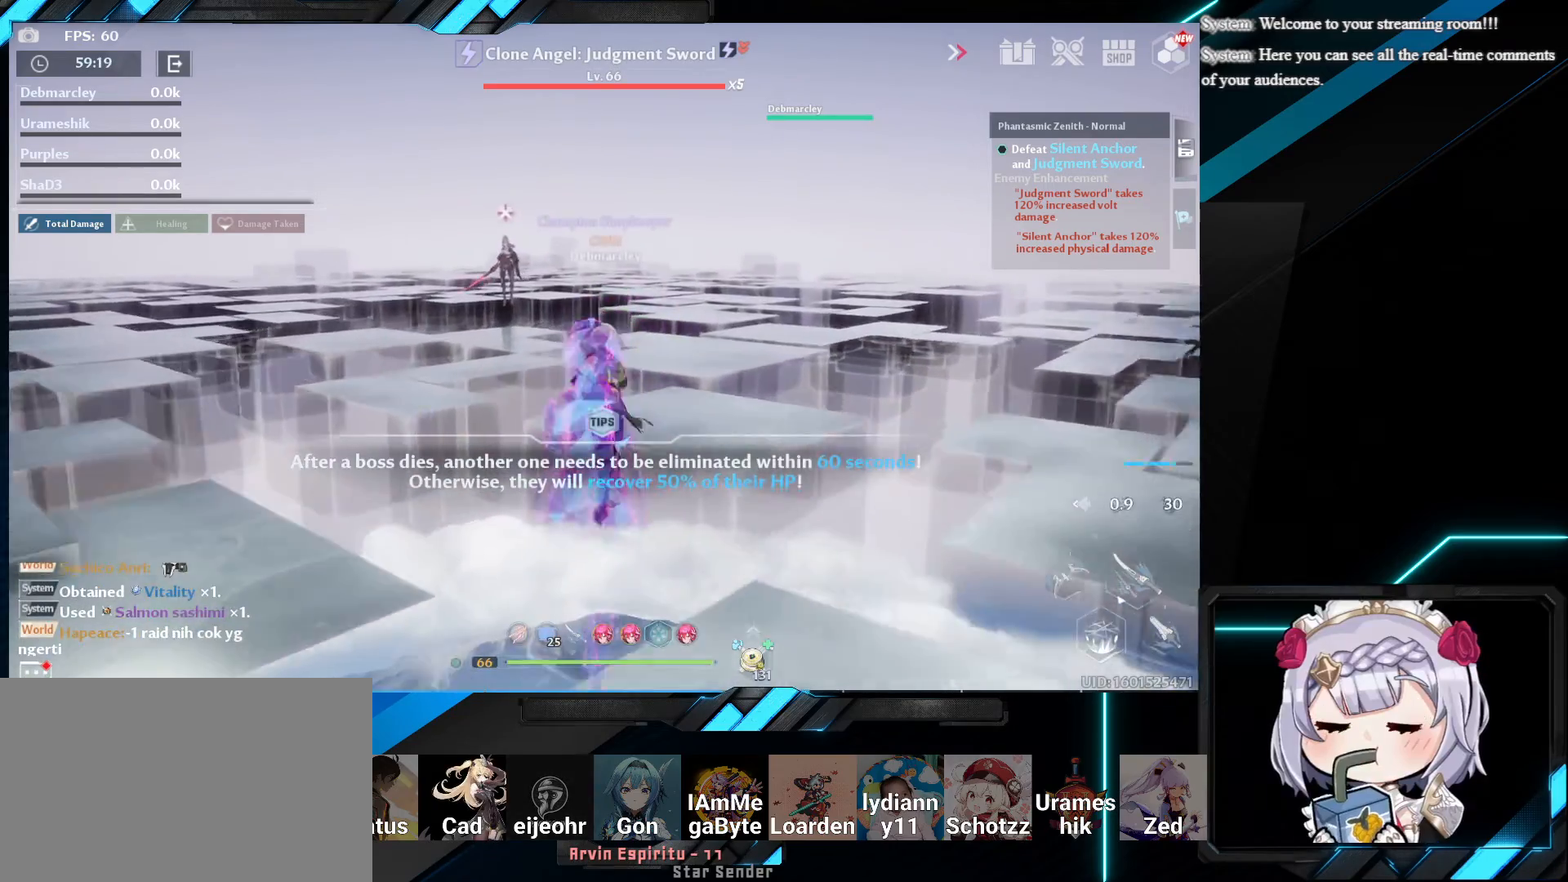
{"keys": ["w"], "mouse": [], "events": [[83, "shift", "down"], [317, "shift", "up"]]}
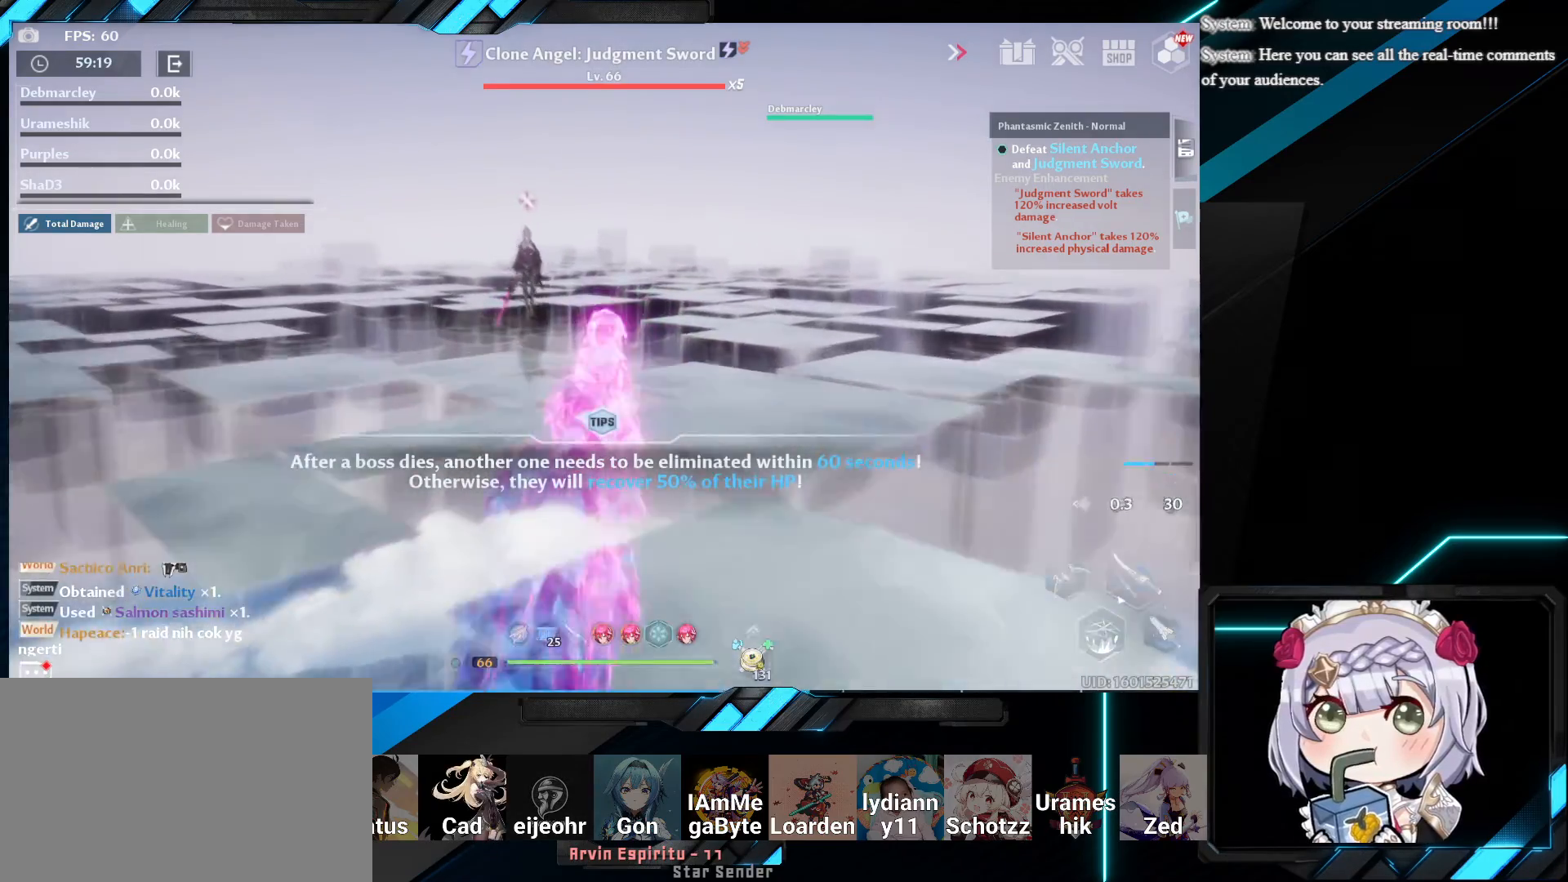
{"keys": ["w"], "mouse": [], "events": [[150, "r", "down"], [267, "r", "up"]]}